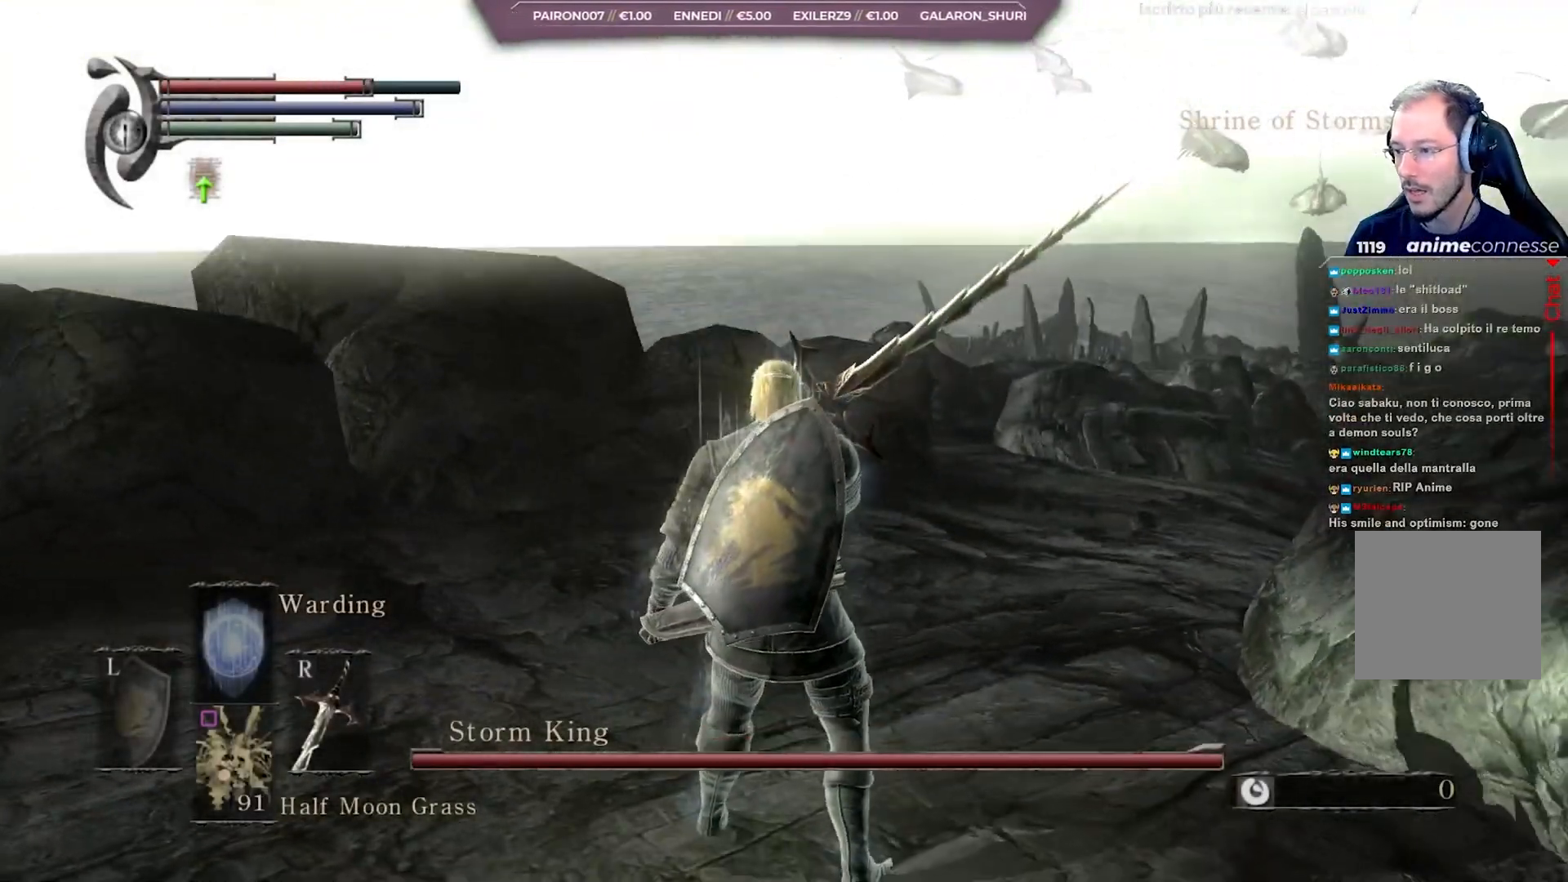
Gameplay with a controller (Xbox layout); each line is a JSON object with the inputs held at the frame after it. "events" lists button and stick changes between this image and that frame as [ms after this image, input, new state], when the widget could be followed in between.
{"buttons": ["B"], "left_stick": "up-right", "right_stick": "center", "events": [[67, "B", "down"]]}
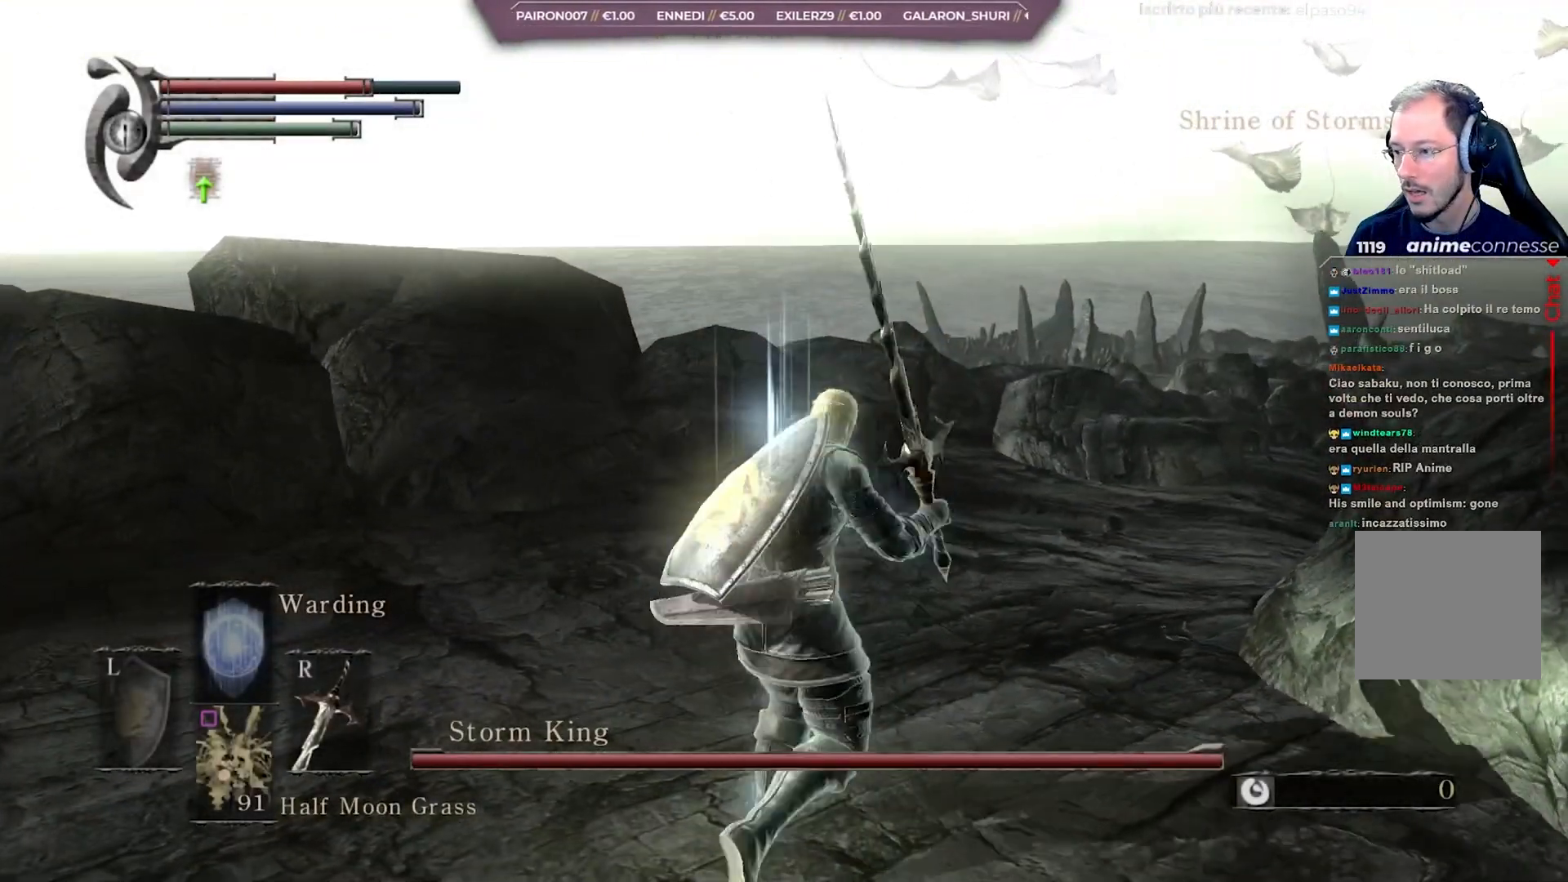
{"buttons": ["B"], "left_stick": "up-right", "right_stick": "center", "events": []}
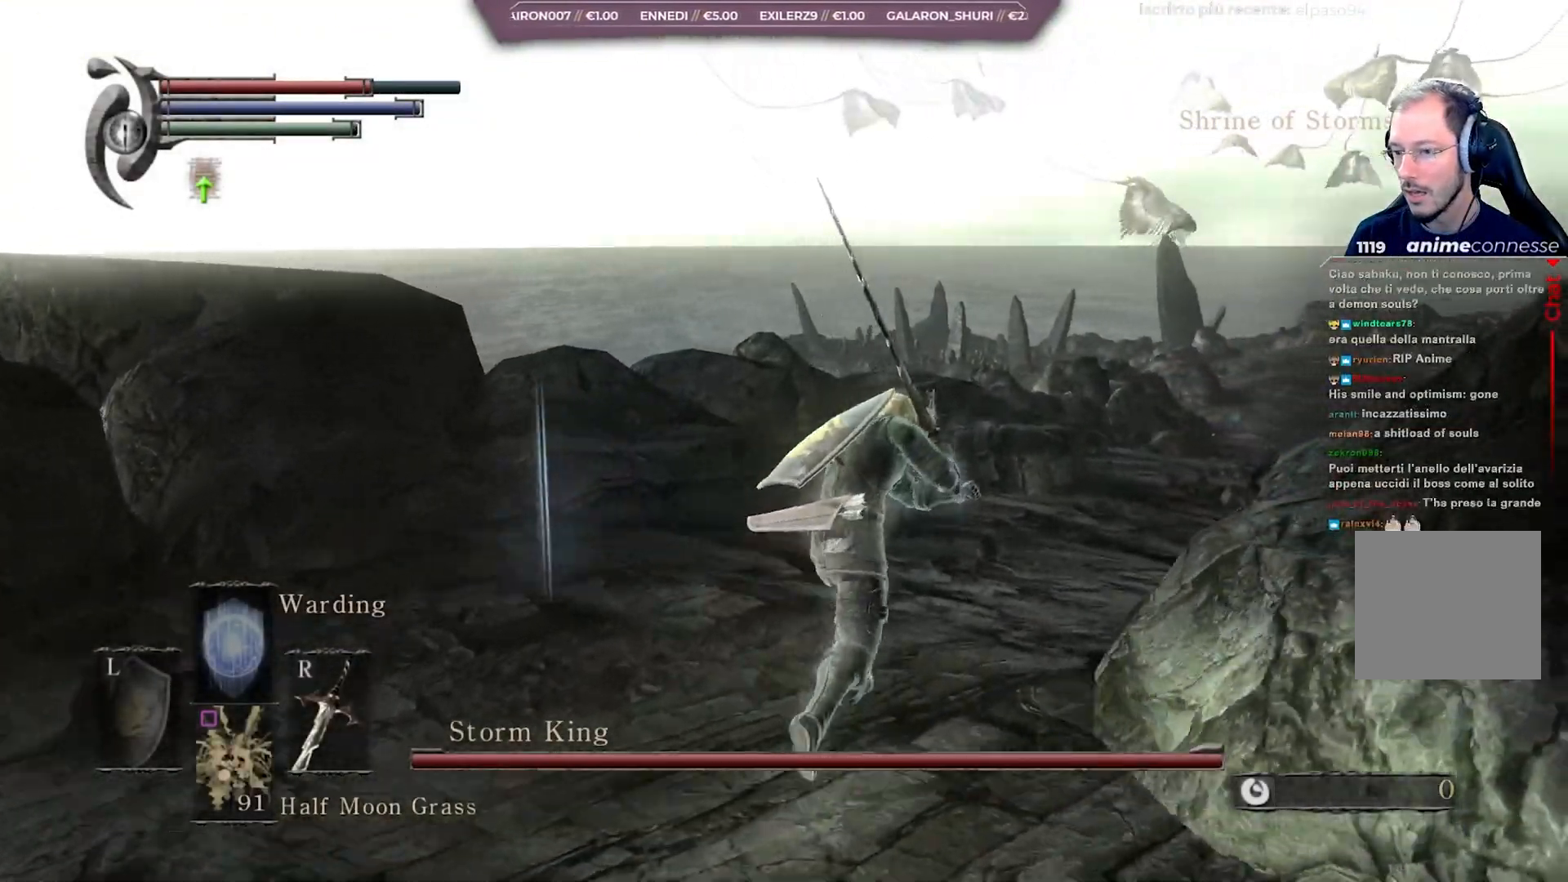
{"buttons": ["B"], "left_stick": "up", "right_stick": "center", "events": [[67, "left_stick", "up"]]}
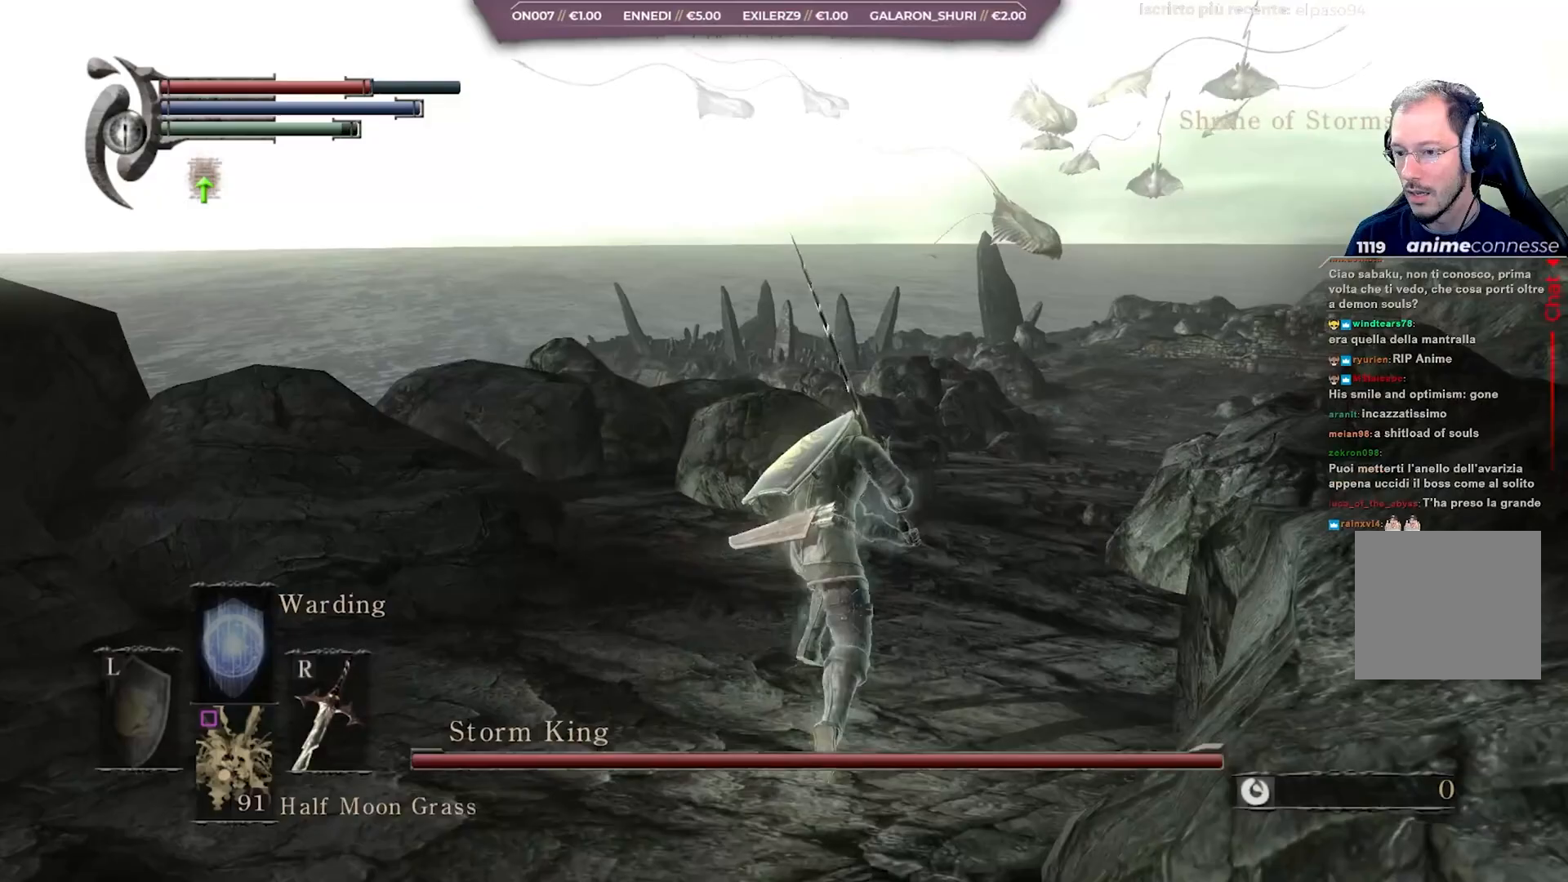
{"buttons": ["B"], "left_stick": "up", "right_stick": "center", "events": []}
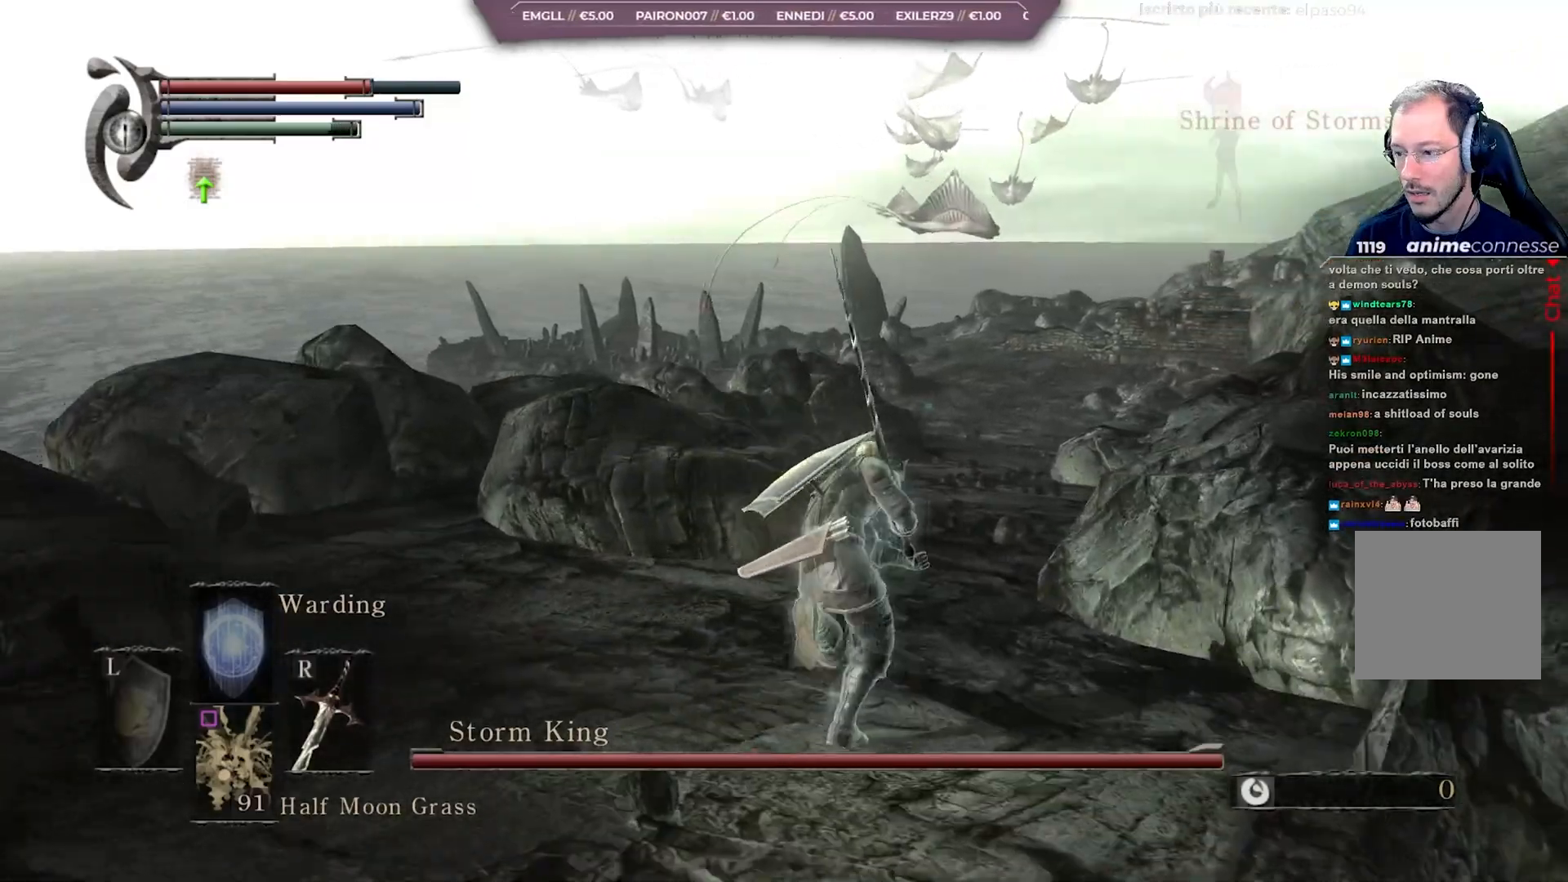
{"buttons": ["B"], "left_stick": "up", "right_stick": "center", "events": []}
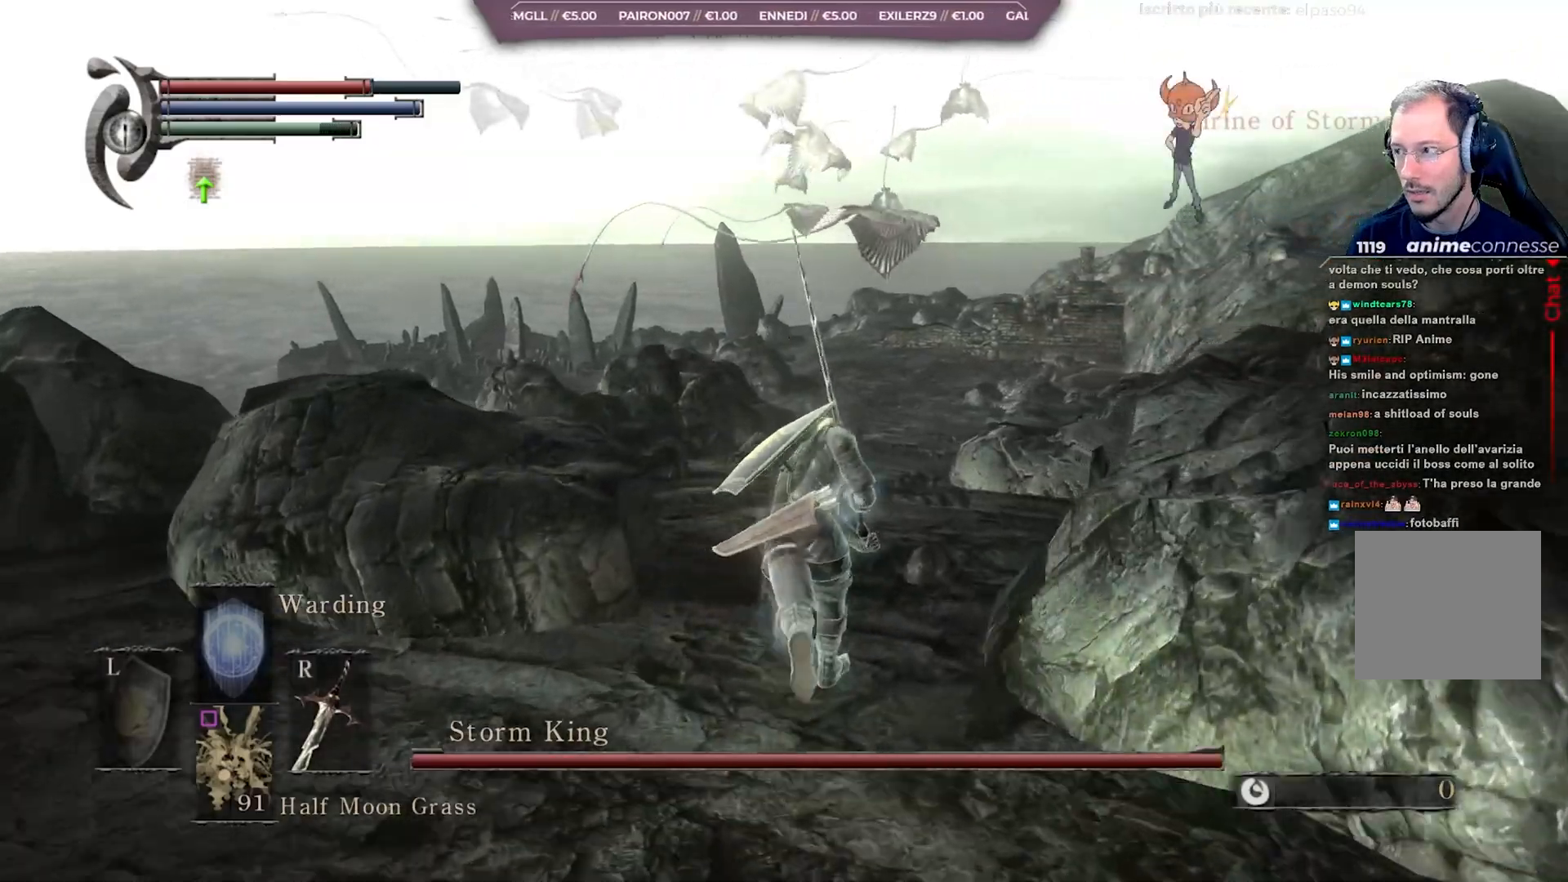
{"buttons": ["B"], "left_stick": "up", "right_stick": "center", "events": []}
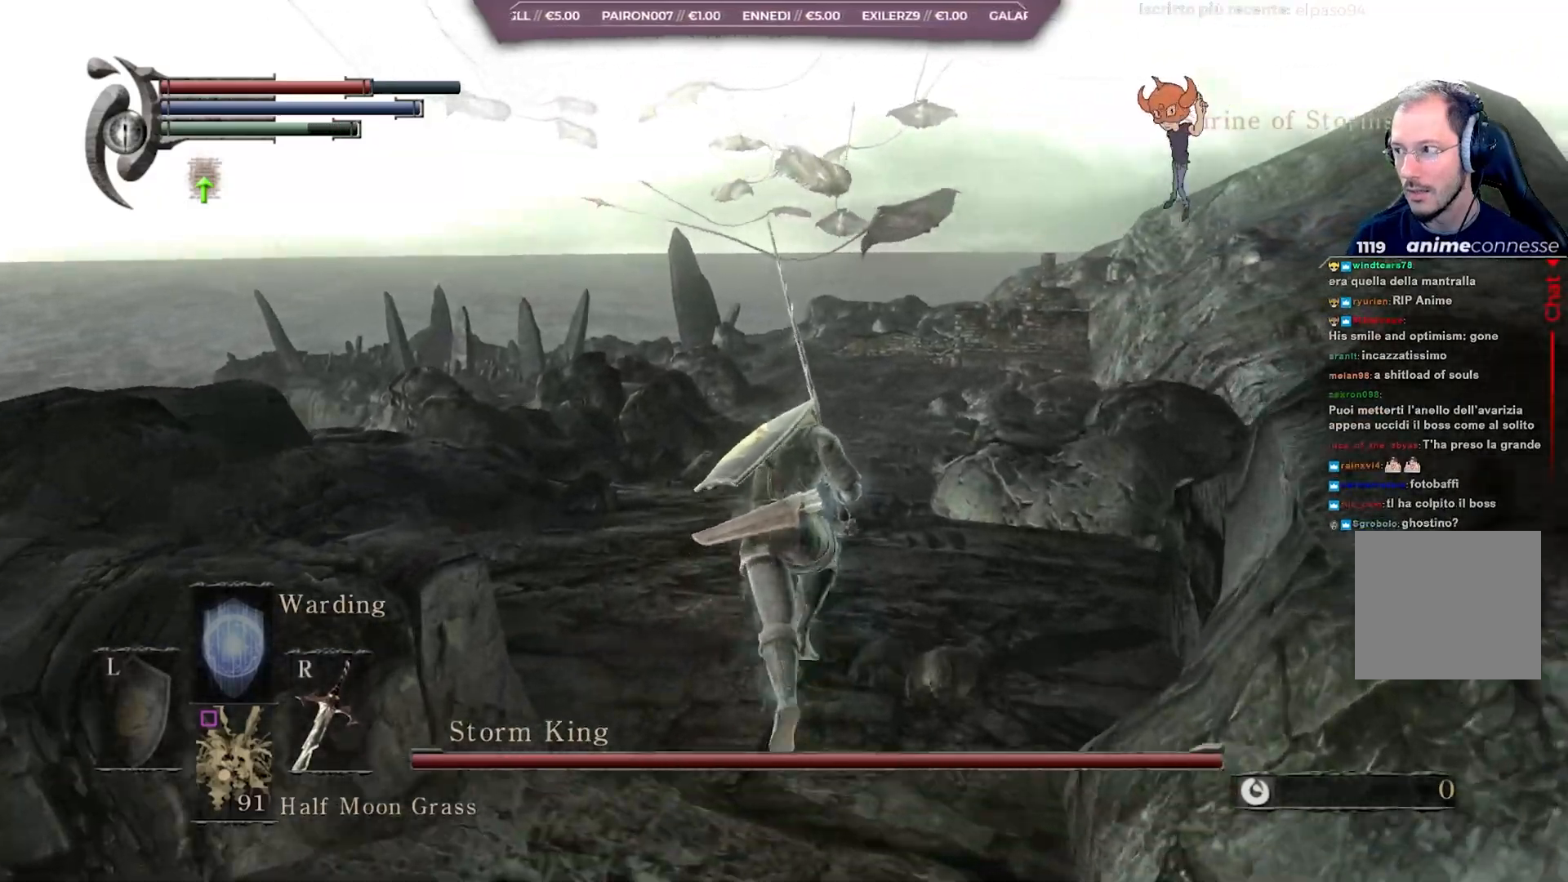
{"buttons": ["B"], "left_stick": "up", "right_stick": "center", "events": []}
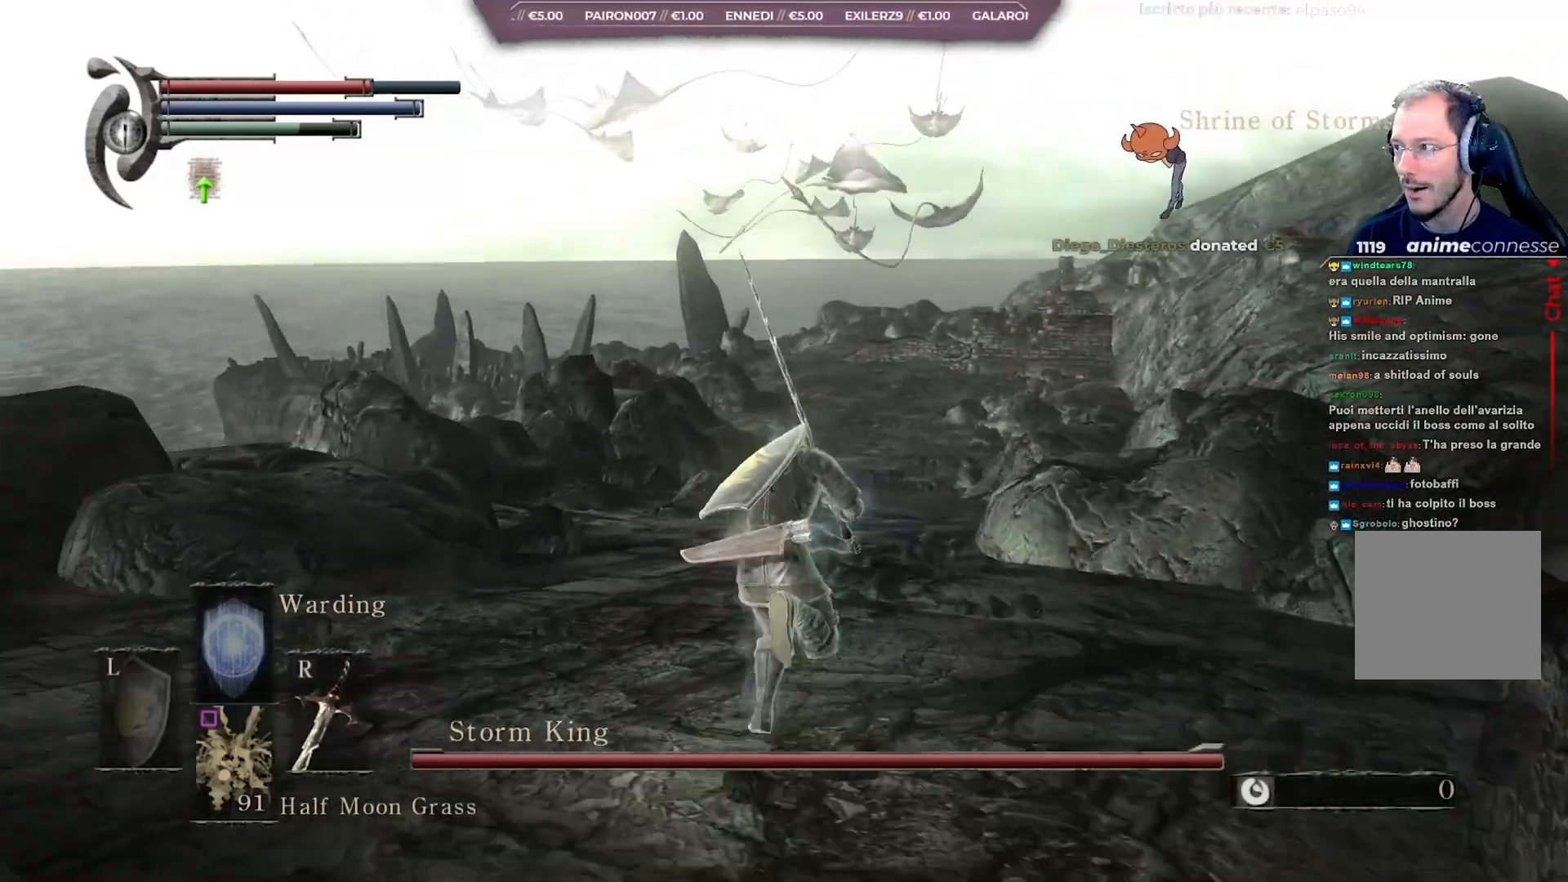
{"buttons": ["B"], "left_stick": "up", "right_stick": "center", "events": []}
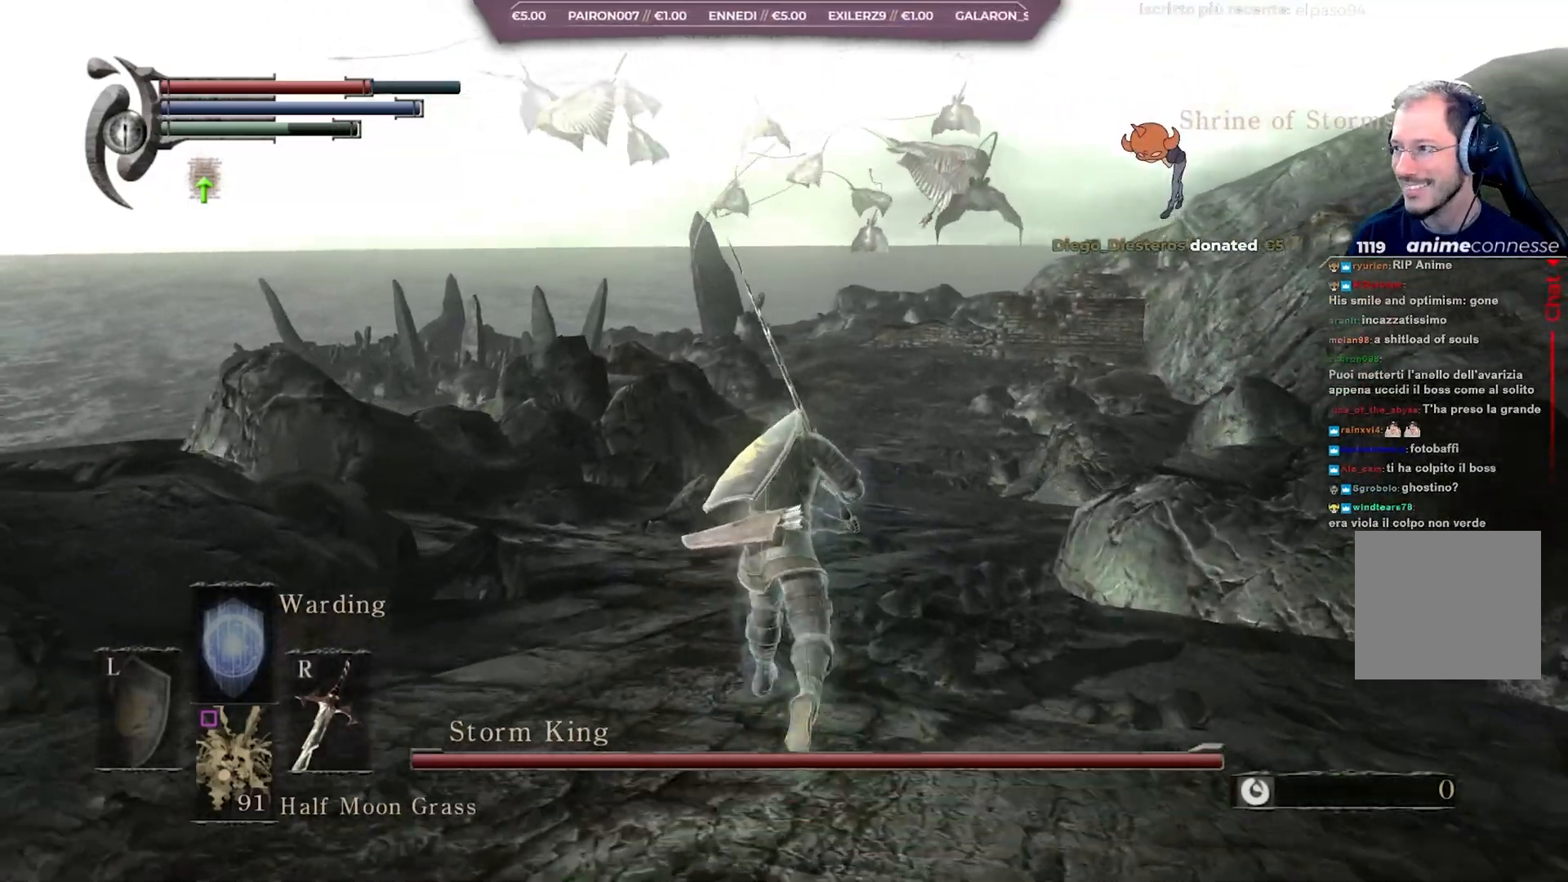
{"buttons": ["B"], "left_stick": "up", "right_stick": "center", "events": []}
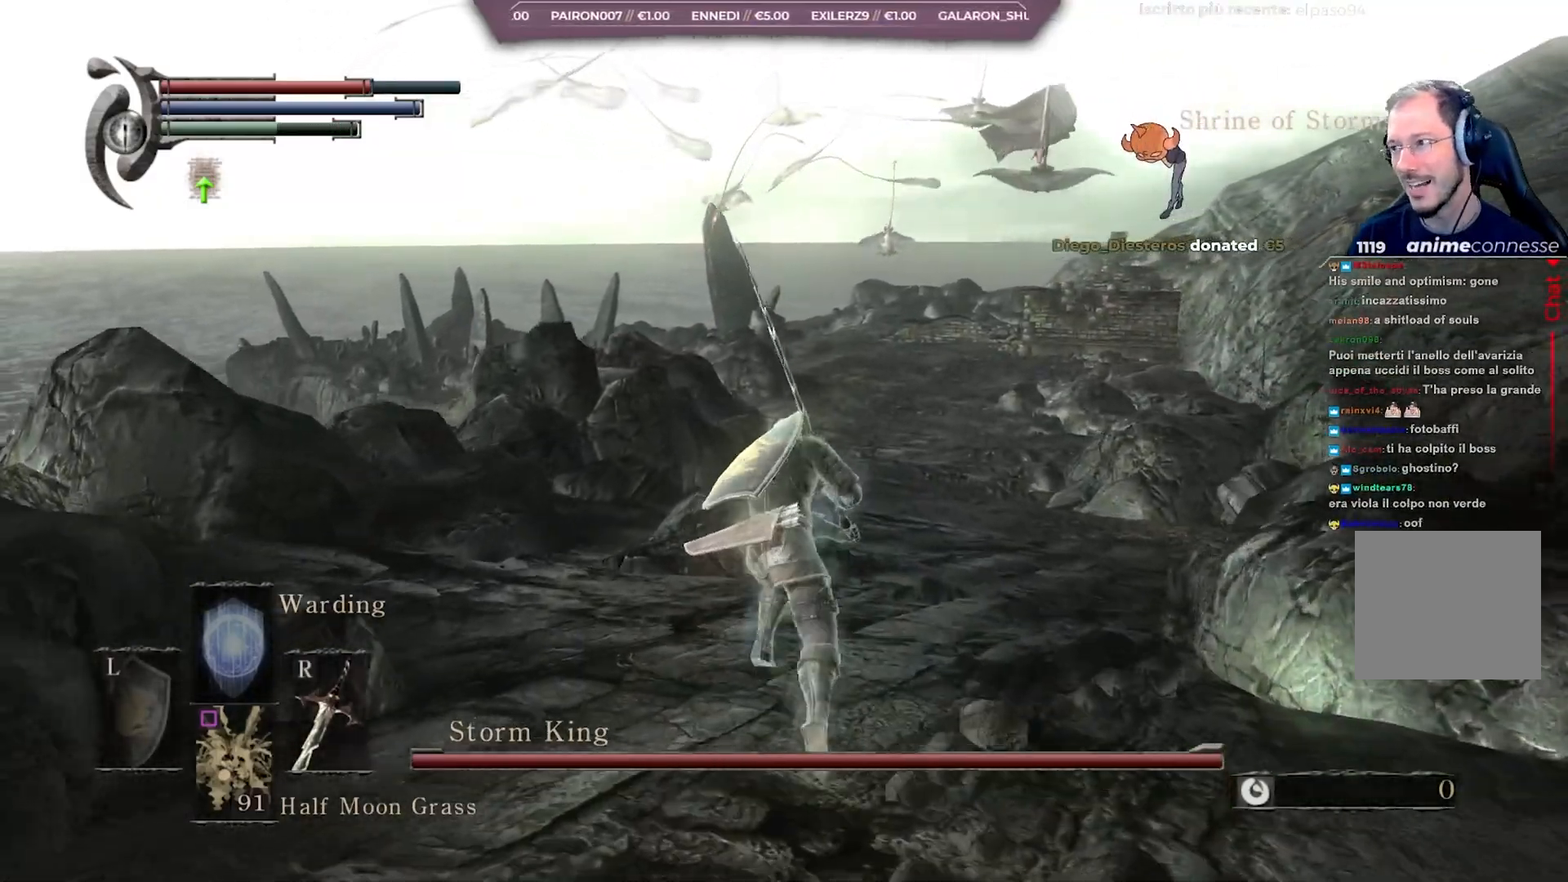
{"buttons": ["B"], "left_stick": "up", "right_stick": "center", "events": []}
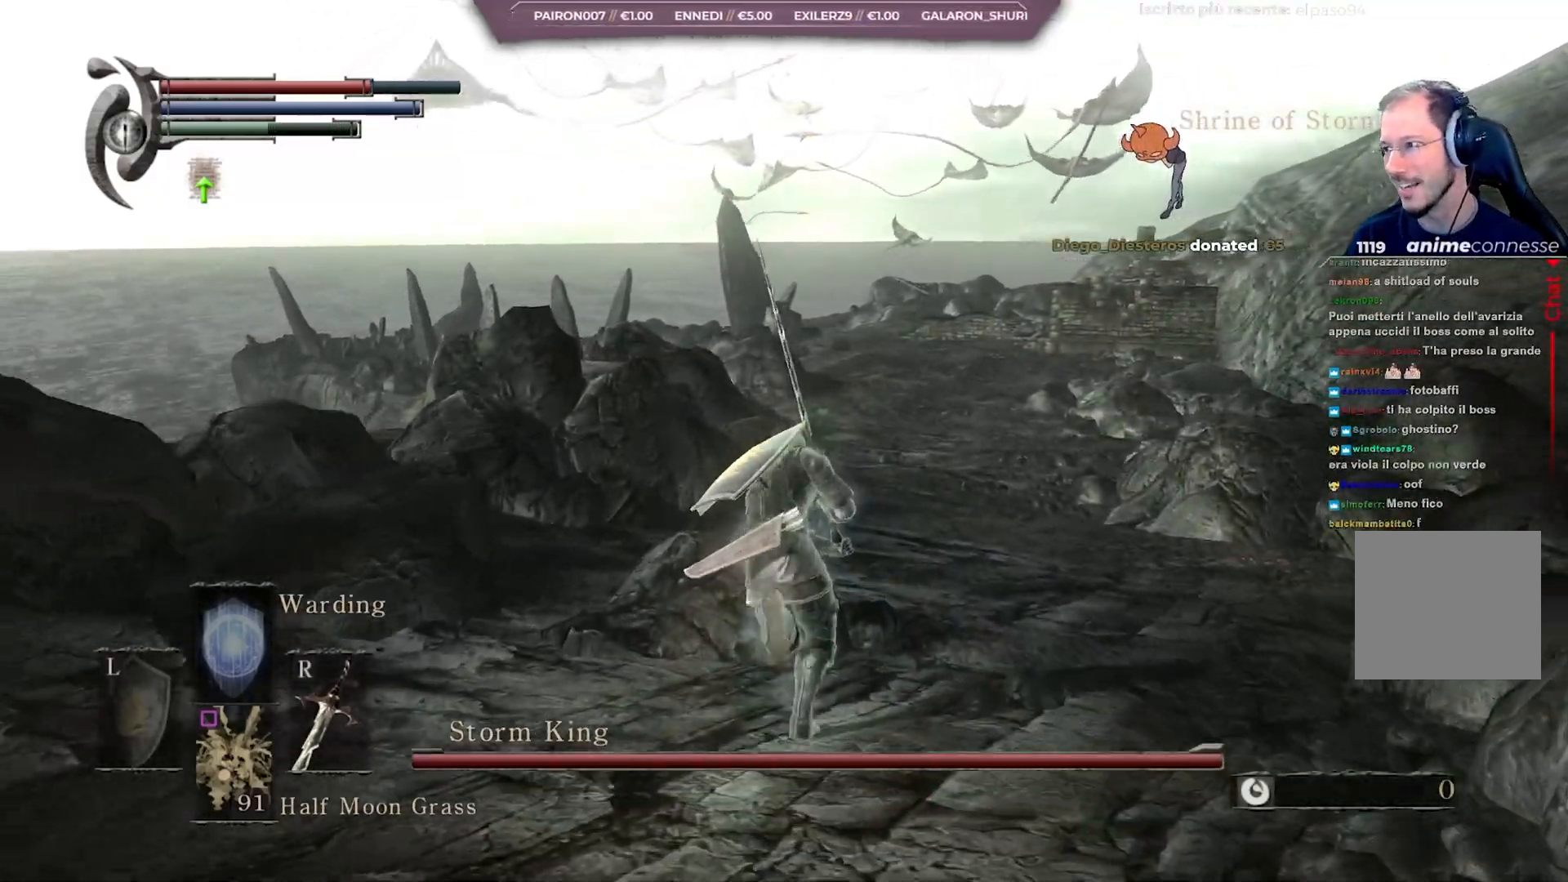
{"buttons": [], "left_stick": "up", "right_stick": "center", "events": [[133, "B", "up"]]}
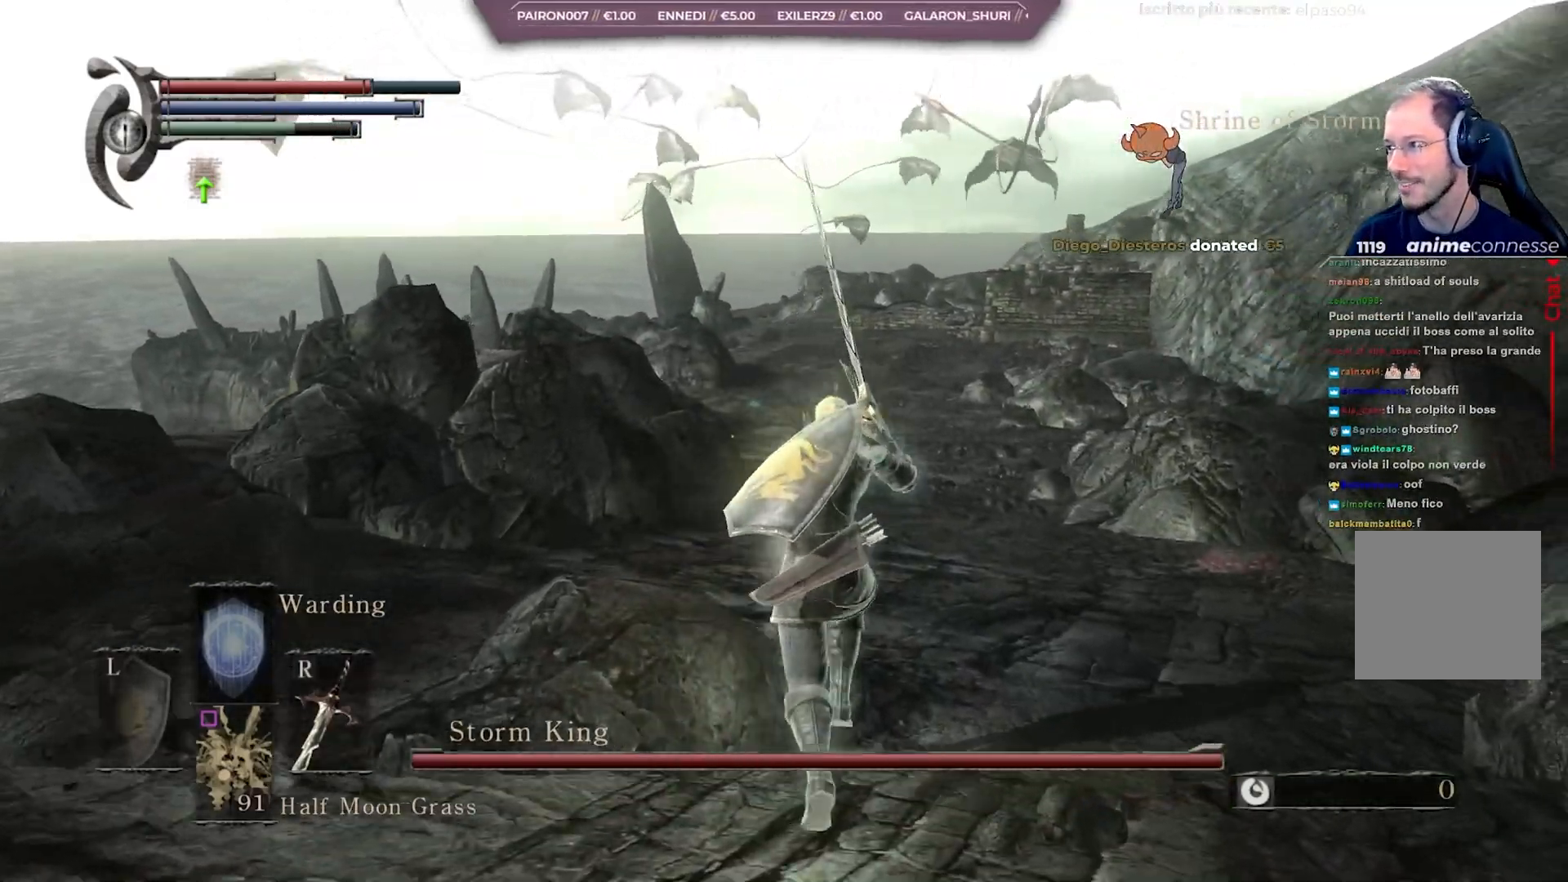
{"buttons": [], "left_stick": "up", "right_stick": "center", "events": [[67, "R3", "down"], [183, "R3", "up"]]}
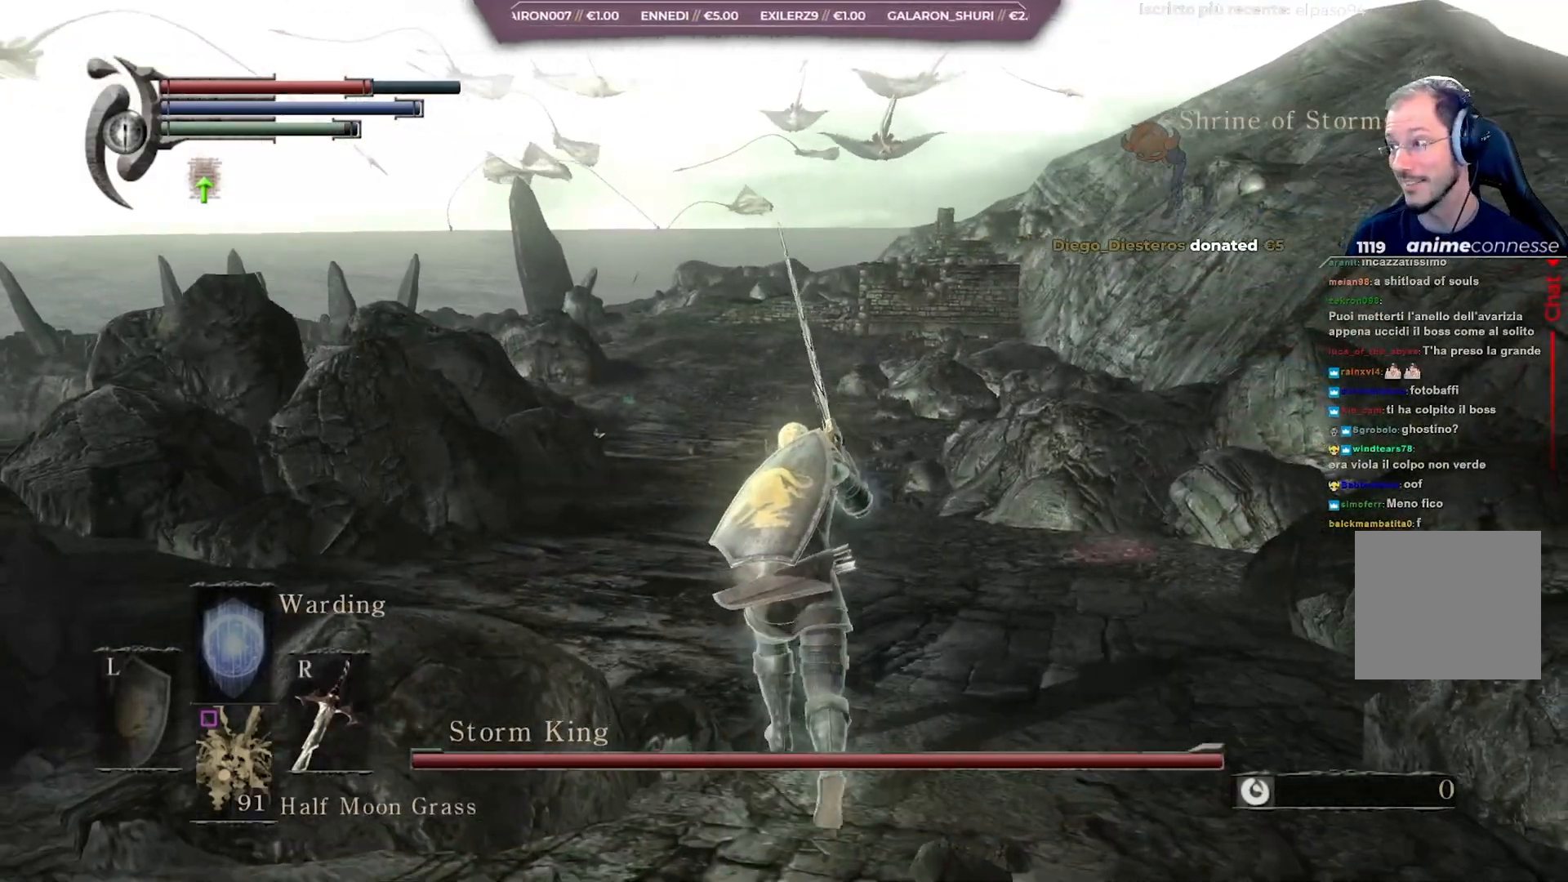
{"buttons": ["B"], "left_stick": "up", "right_stick": "center", "events": [[267, "left_stick", "up-left"], [300, "B", "down"], [450, "left_stick", "up"]]}
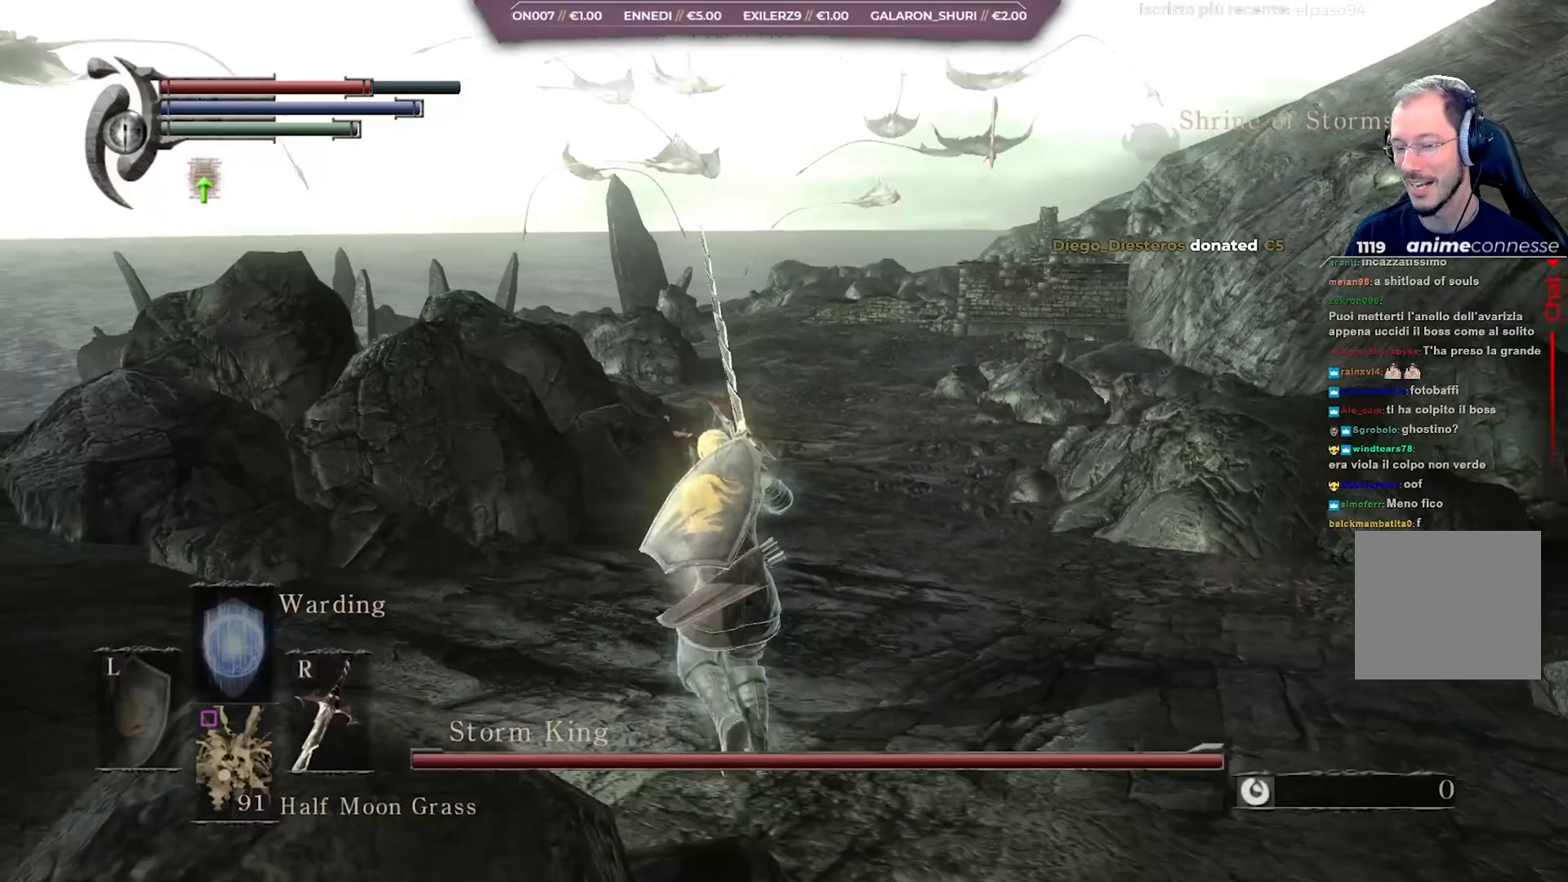
{"buttons": ["B"], "left_stick": "up", "right_stick": "center", "events": []}
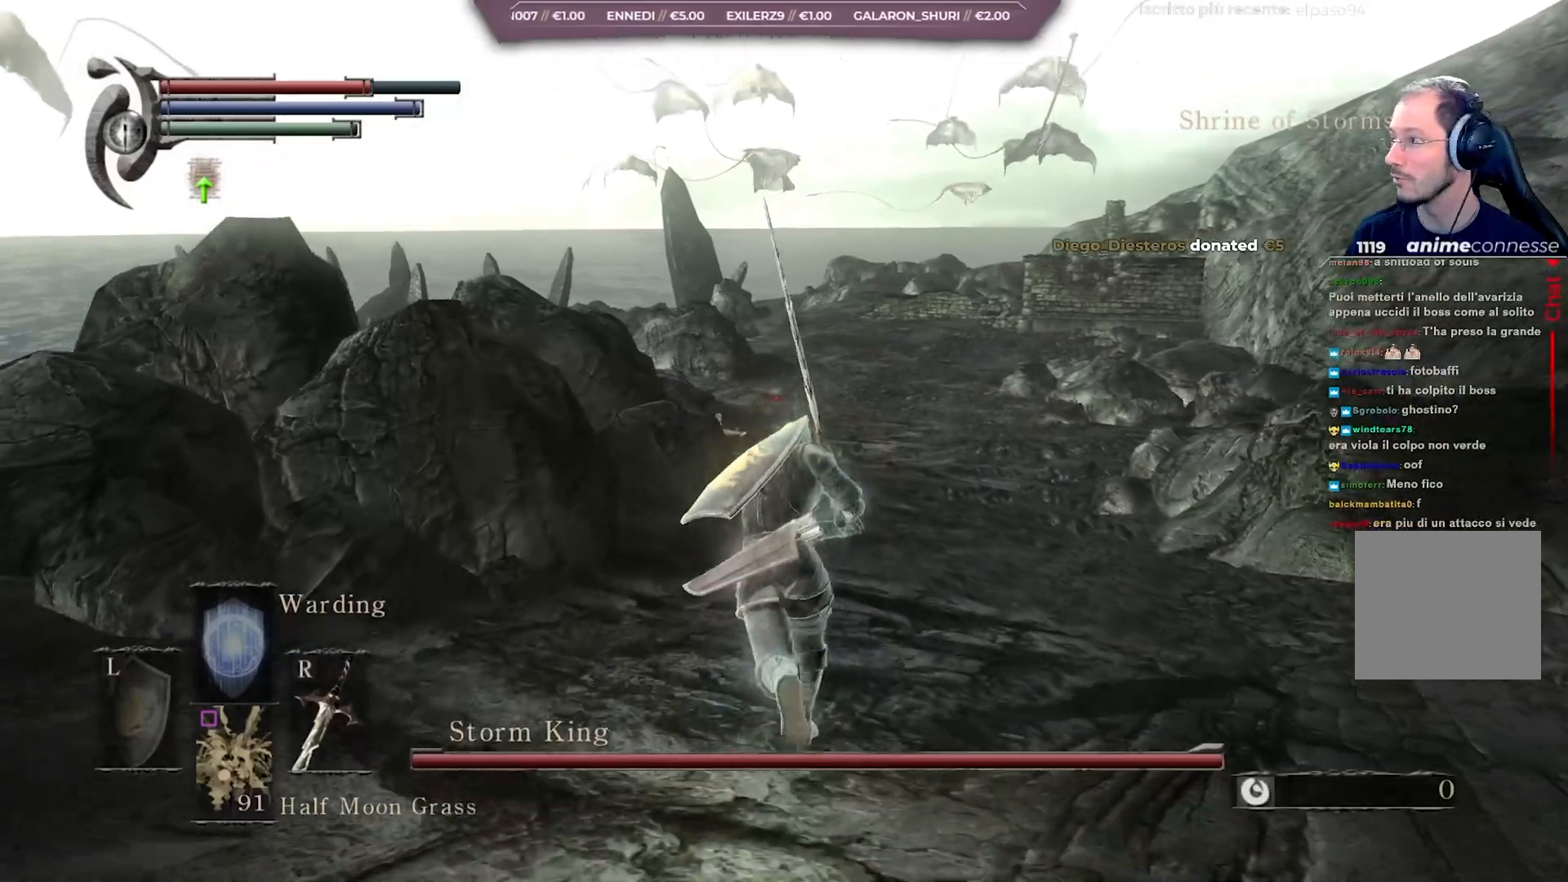
{"buttons": ["B"], "left_stick": "up", "right_stick": "center", "events": []}
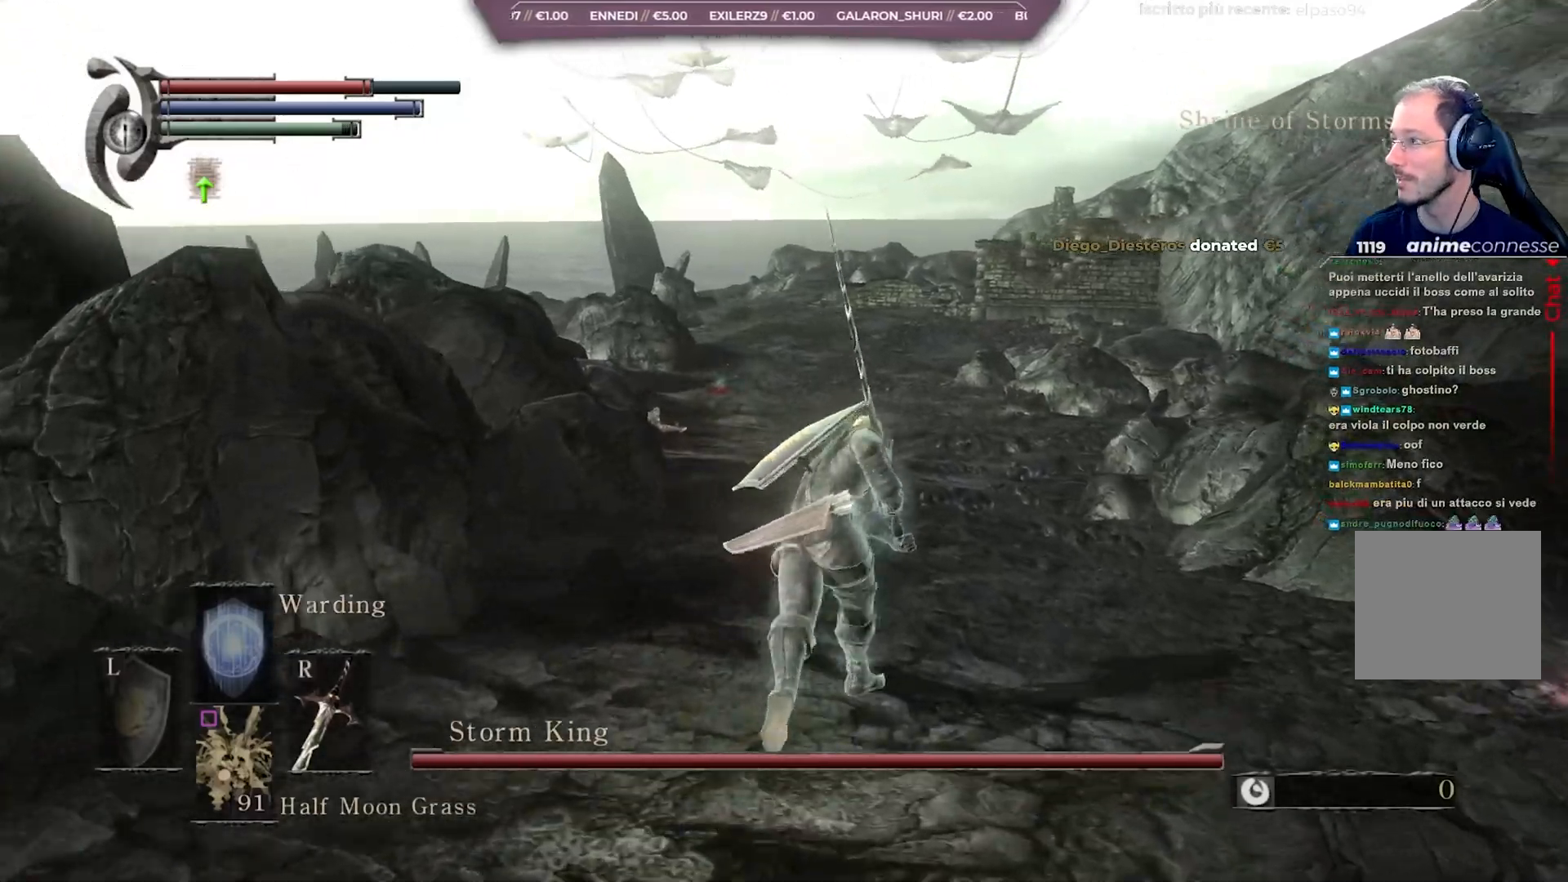
{"buttons": ["B"], "left_stick": "up", "right_stick": "center", "events": []}
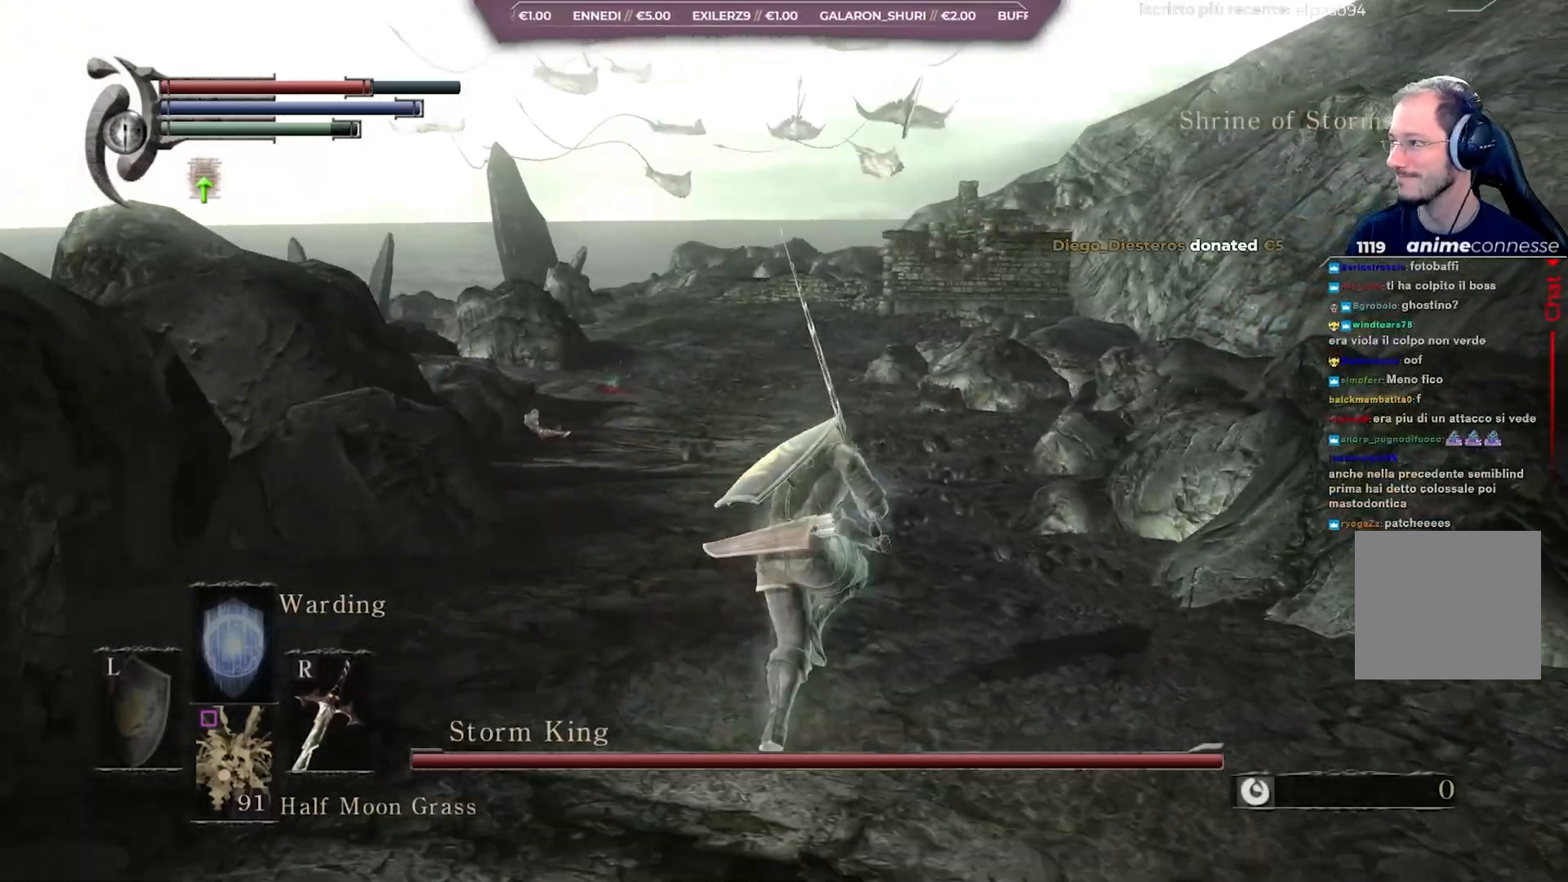
{"buttons": [], "left_stick": "up", "right_stick": "center", "events": [[383, "B", "up"]]}
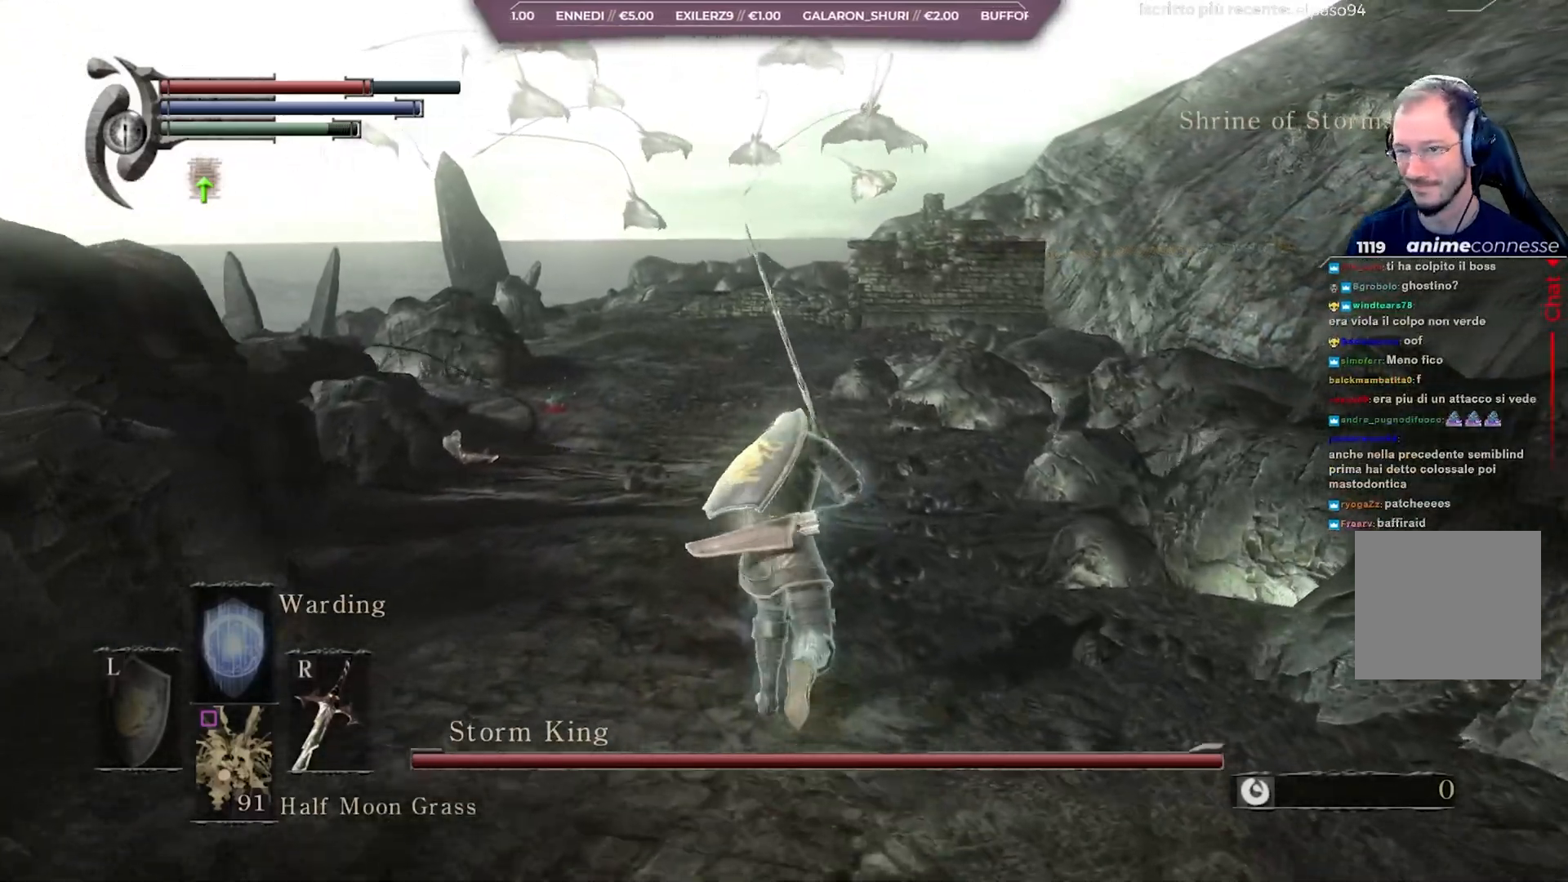
{"buttons": ["B"], "left_stick": "up", "right_stick": "center", "events": [[100, "right_stick", "left"], [233, "right_stick", "center"], [350, "B", "down"]]}
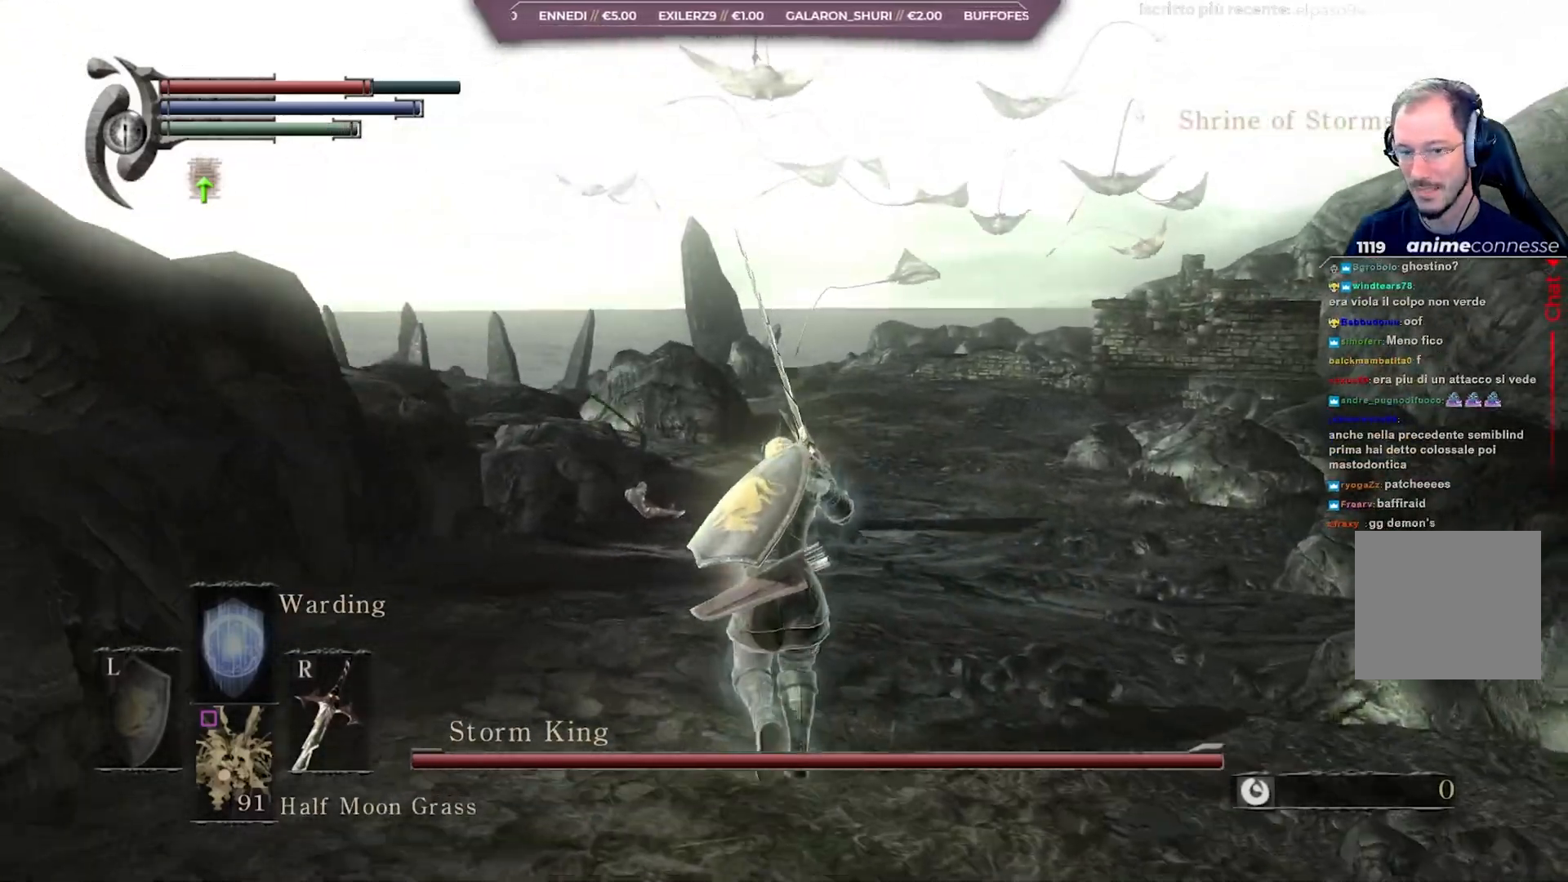
{"buttons": ["B"], "left_stick": "up", "right_stick": "center", "events": []}
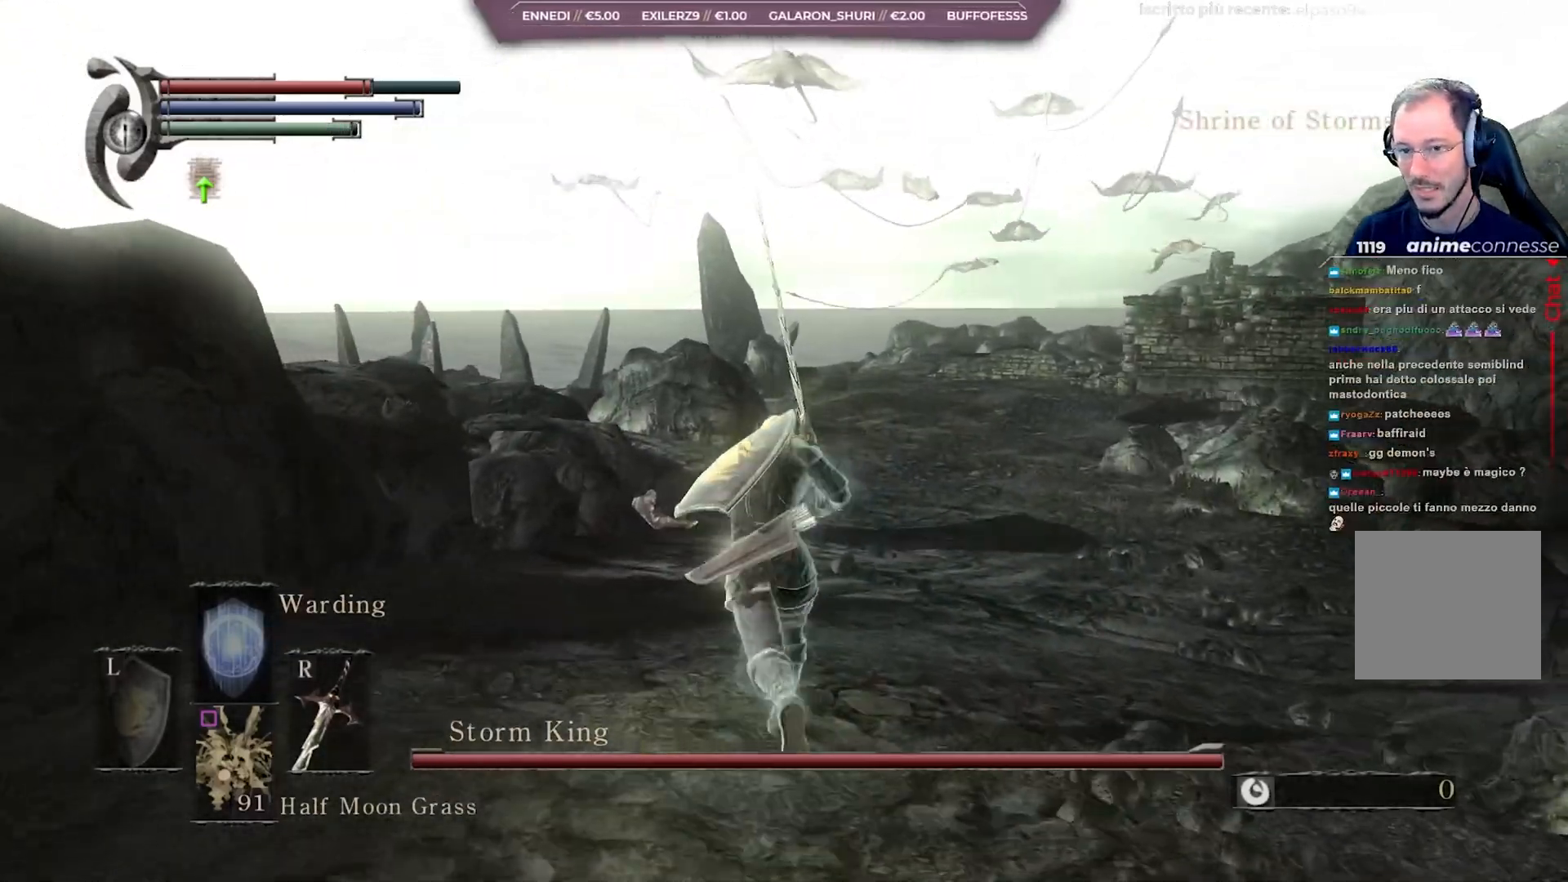
{"buttons": ["R3"], "left_stick": "up", "right_stick": "center", "events": [[200, "B", "up"], [400, "R3", "down"]]}
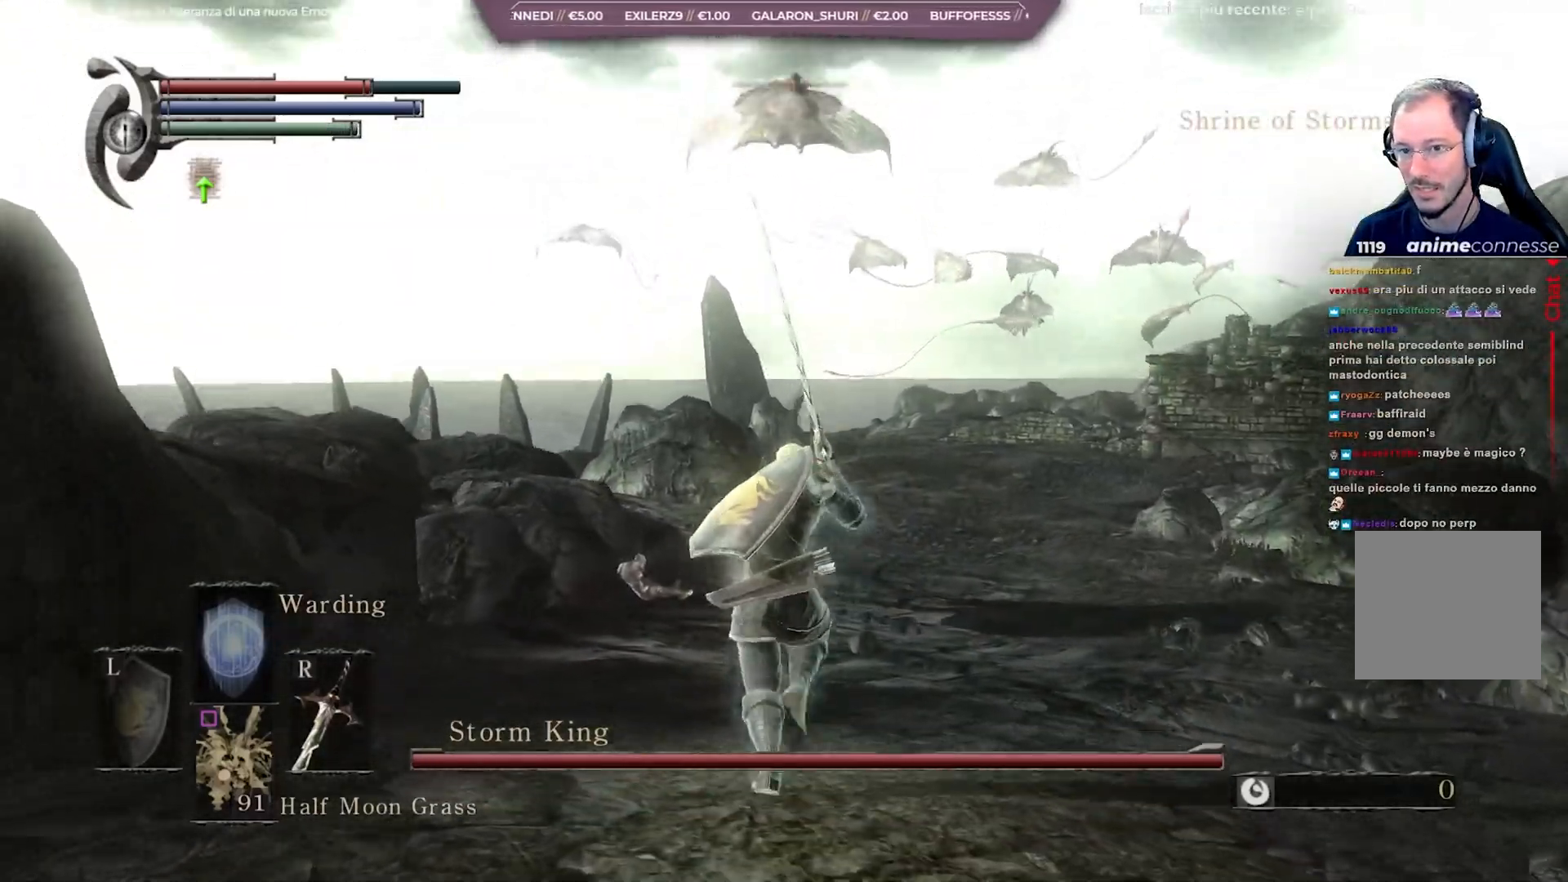
{"buttons": [], "left_stick": "up", "right_stick": "center", "events": [[33, "R3", "up"]]}
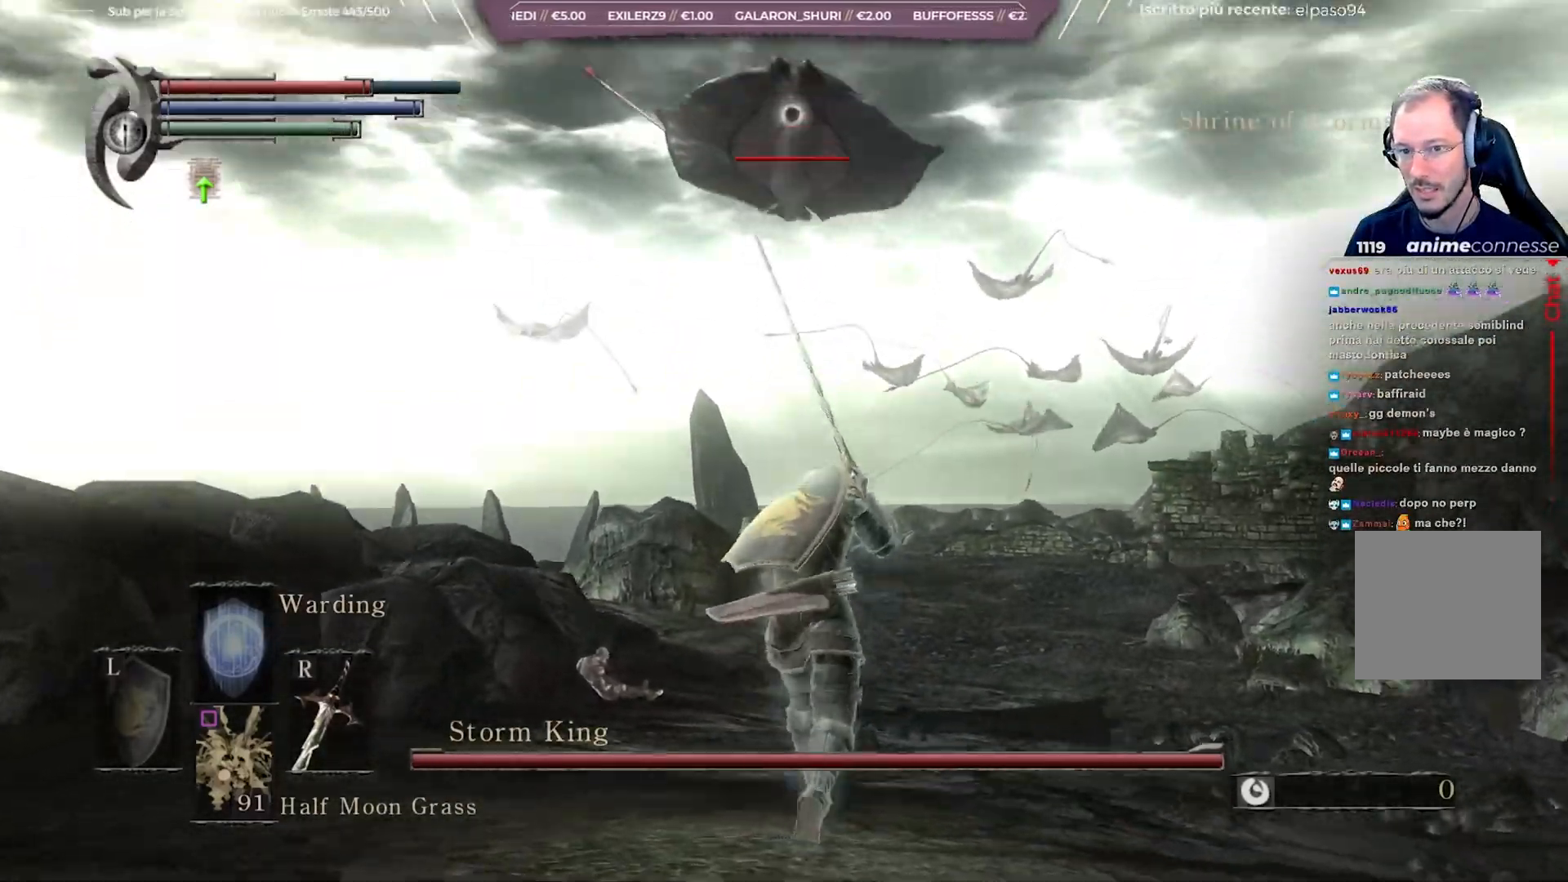
{"buttons": [], "left_stick": "up", "right_stick": "center", "events": []}
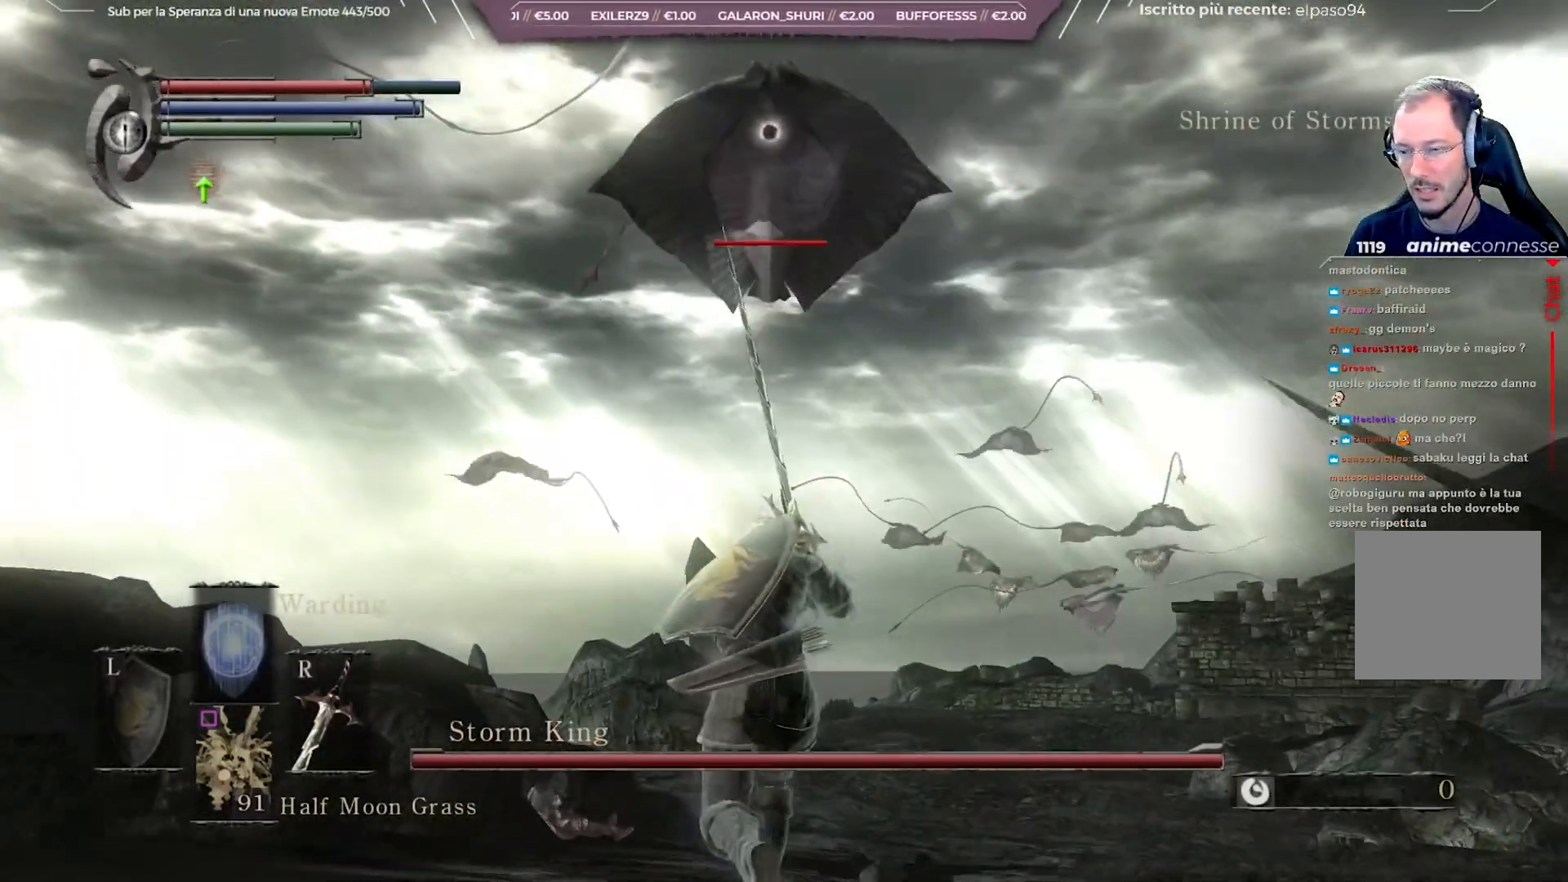
{"buttons": ["B"], "left_stick": "up-right", "right_stick": "center", "events": [[233, "left_stick", "up-right"], [483, "B", "down"]]}
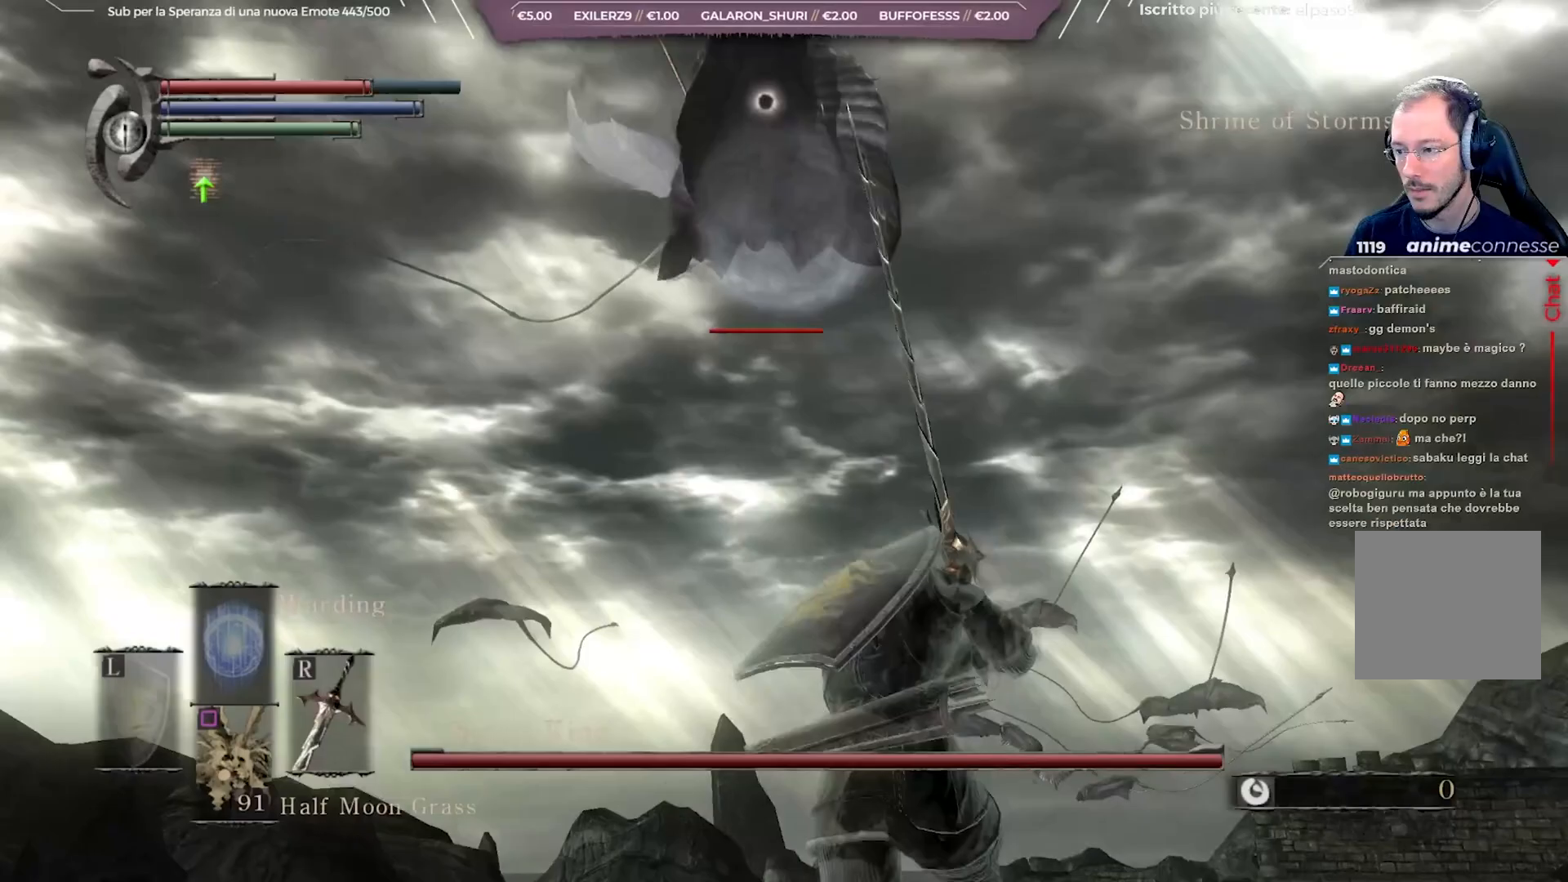
{"buttons": [], "left_stick": "up-right", "right_stick": "center", "events": [[83, "B", "up"]]}
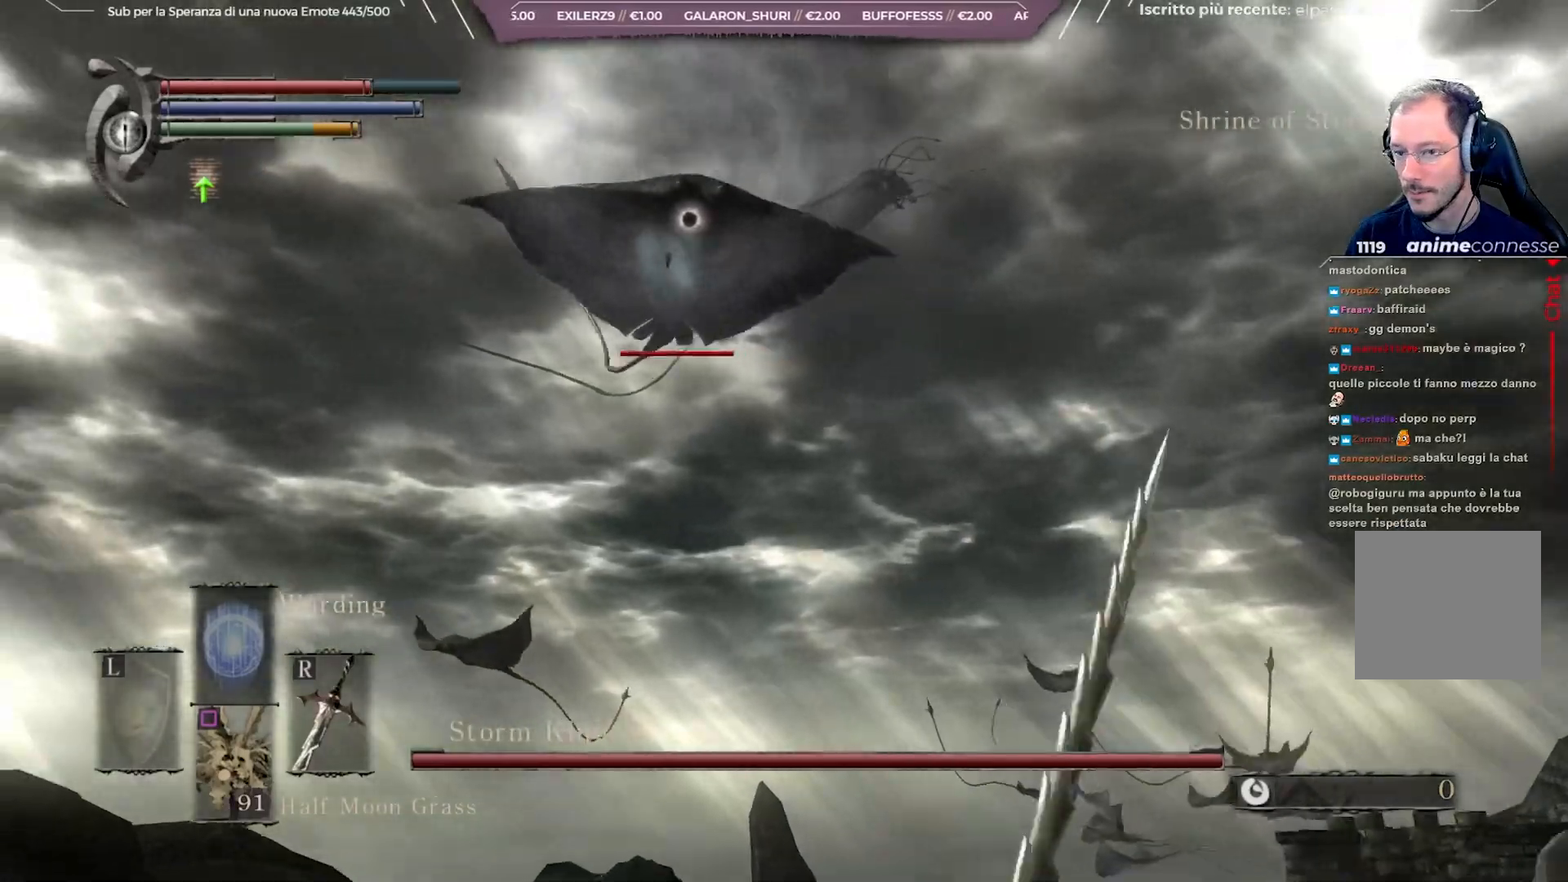
{"buttons": [], "left_stick": "up", "right_stick": "center", "events": [[300, "B", "down"], [383, "B", "up"], [400, "left_stick", "up"]]}
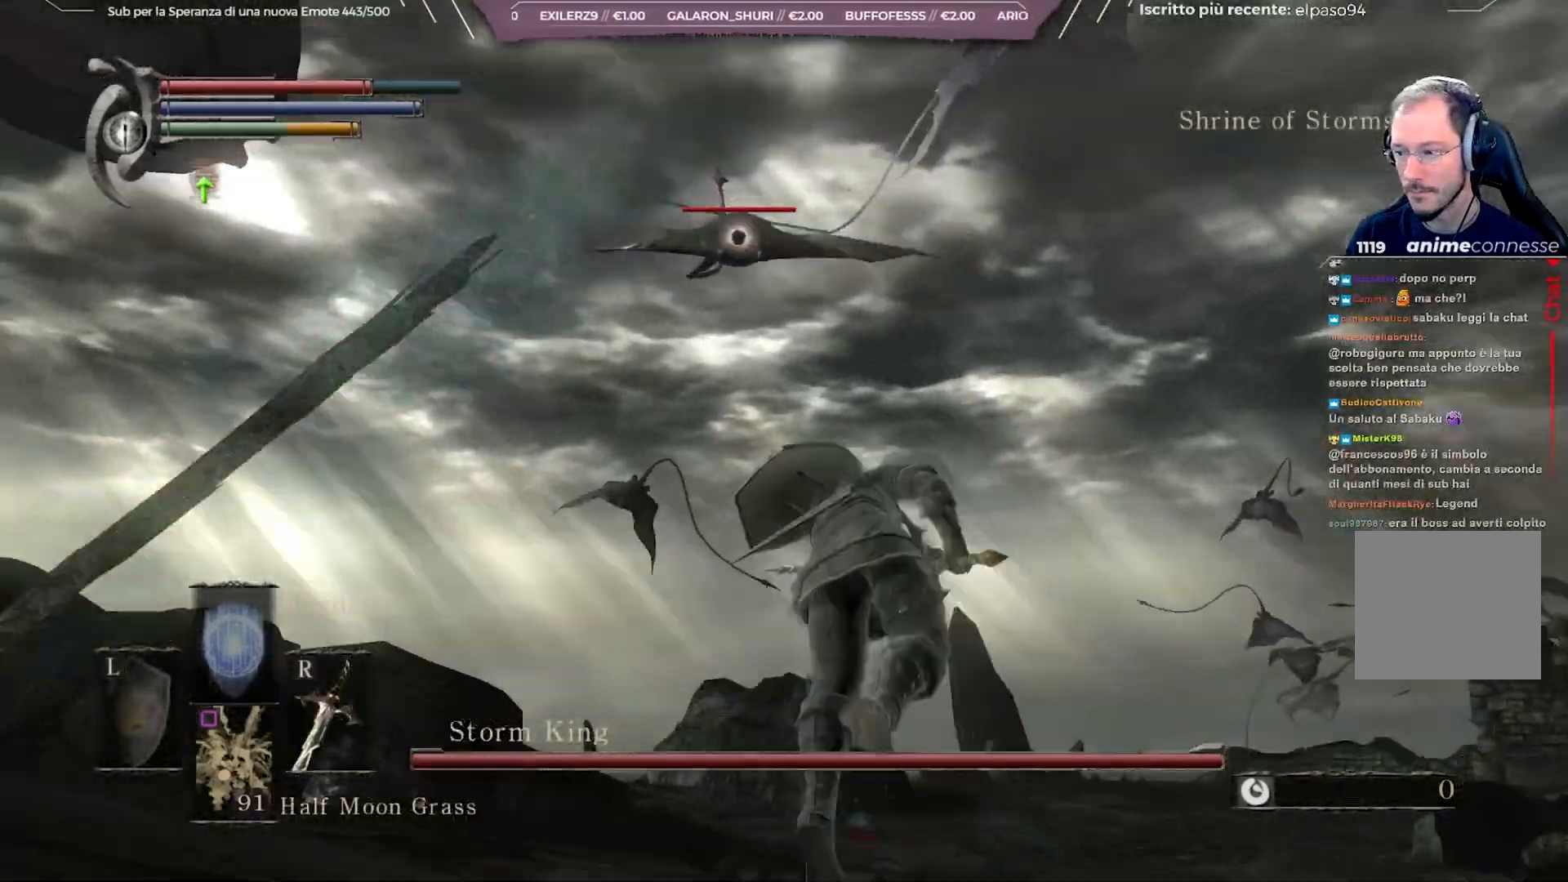
{"buttons": ["R1"], "left_stick": "up", "right_stick": "center", "events": [[483, "R1", "down"]]}
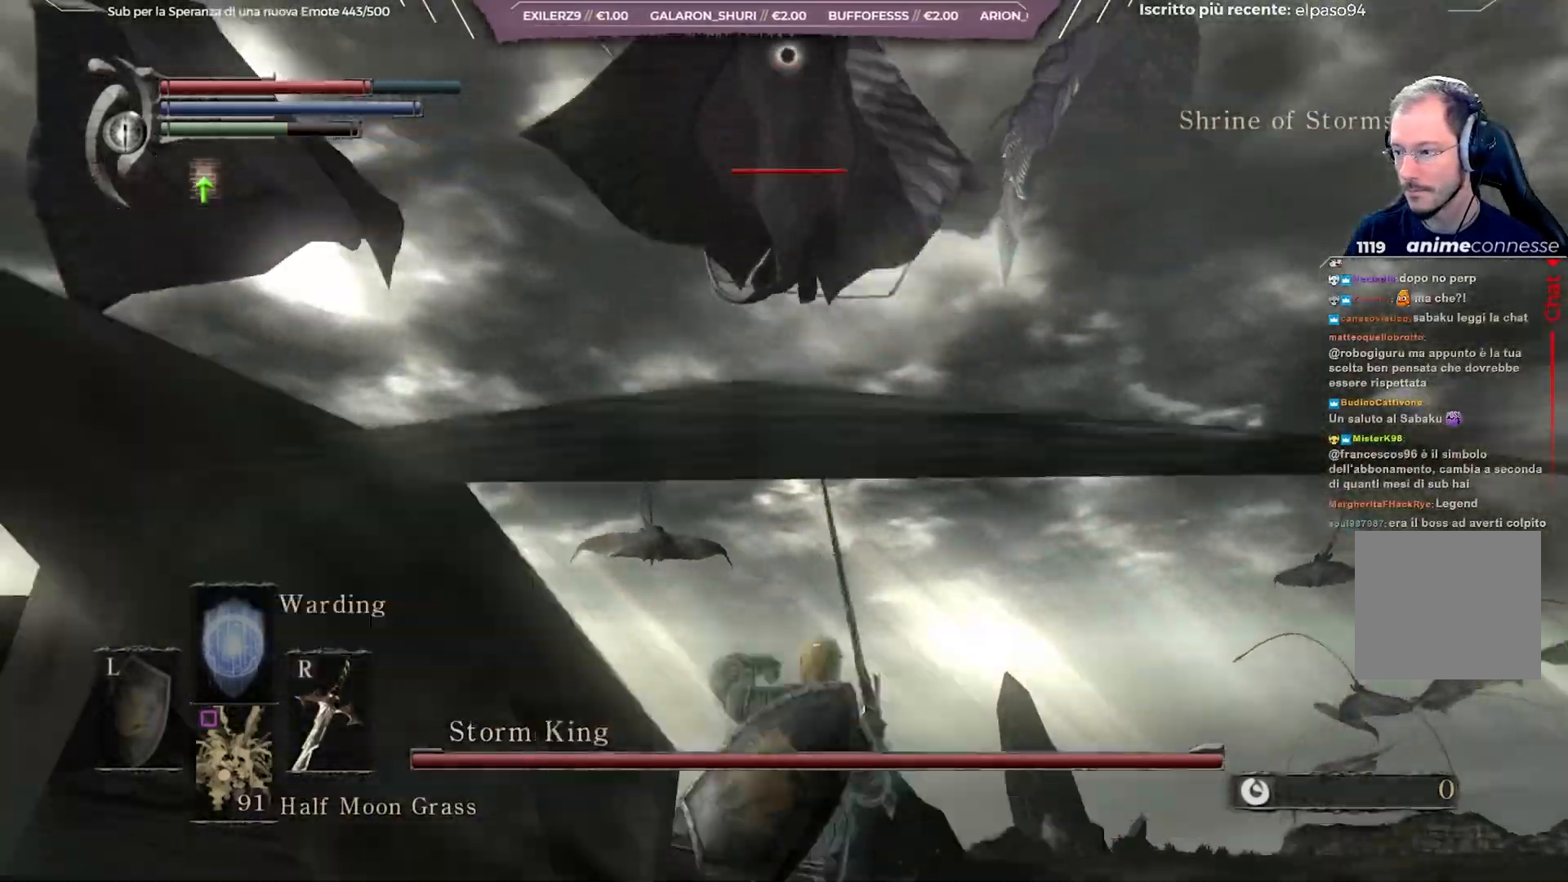
{"buttons": [], "left_stick": "up", "right_stick": "center", "events": [[33, "R1", "up"], [117, "R1", "down"], [183, "R1", "up"], [267, "R1", "down"], [350, "R1", "up"], [417, "R1", "down"], [483, "R1", "up"]]}
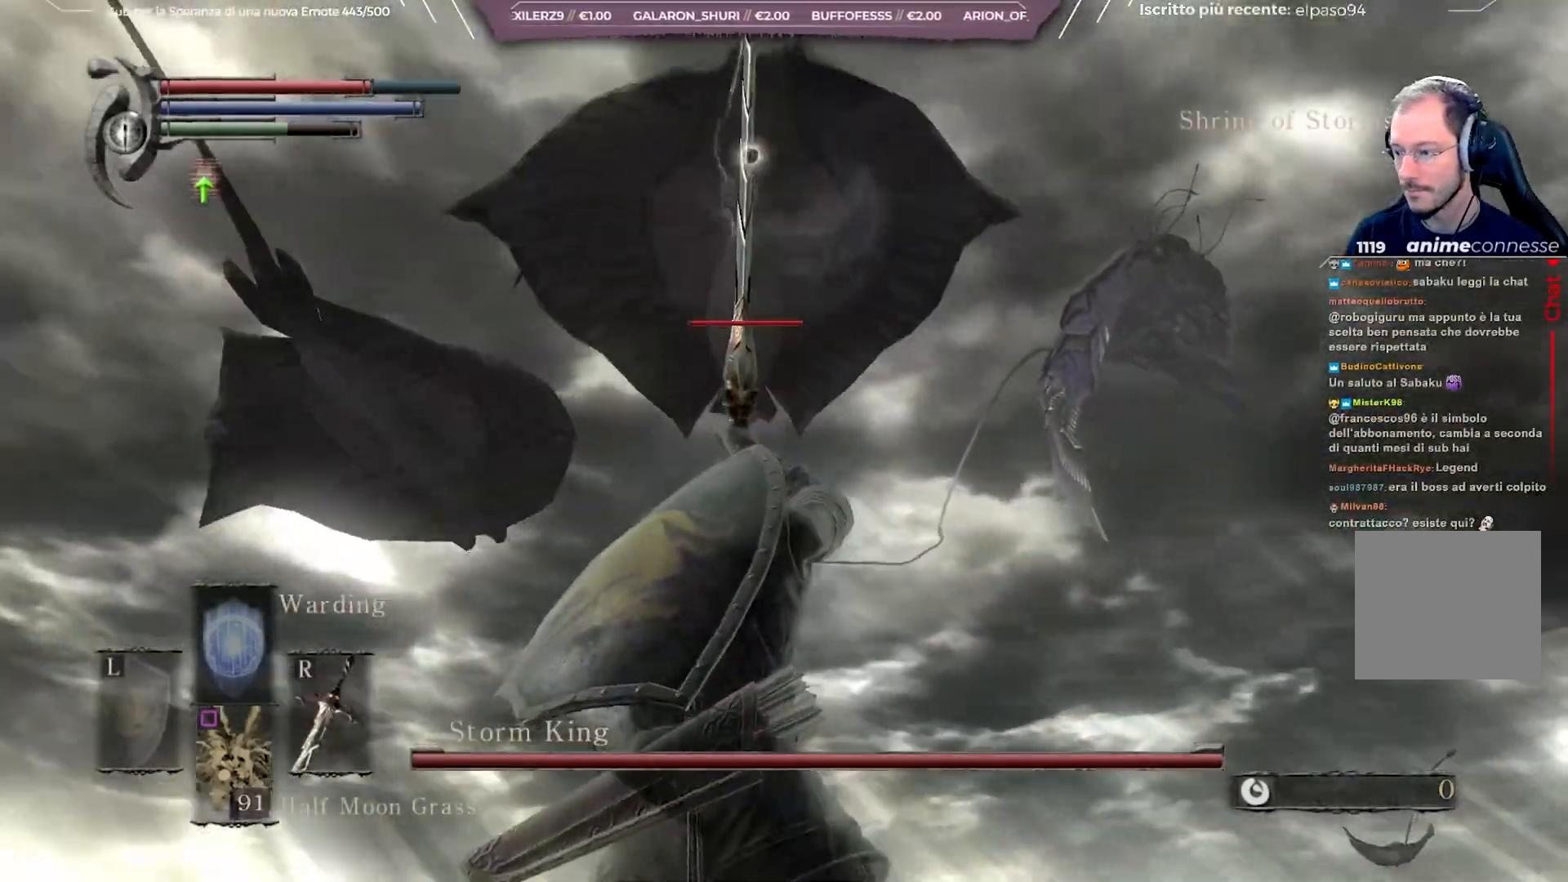
{"buttons": [], "left_stick": "up", "right_stick": "center", "events": []}
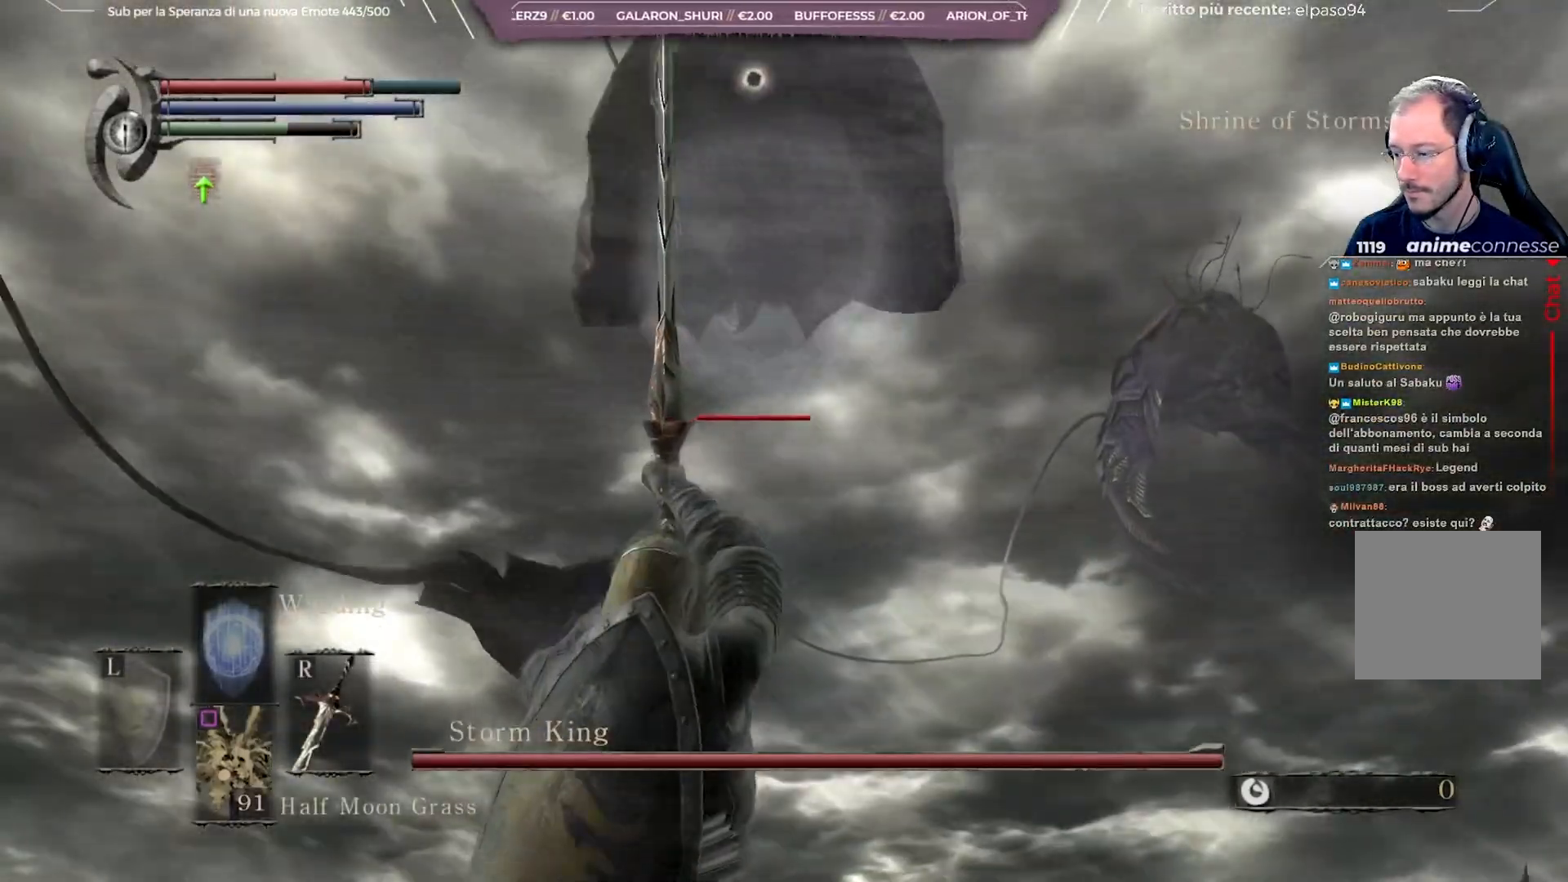
{"buttons": [], "left_stick": "up", "right_stick": "center", "events": []}
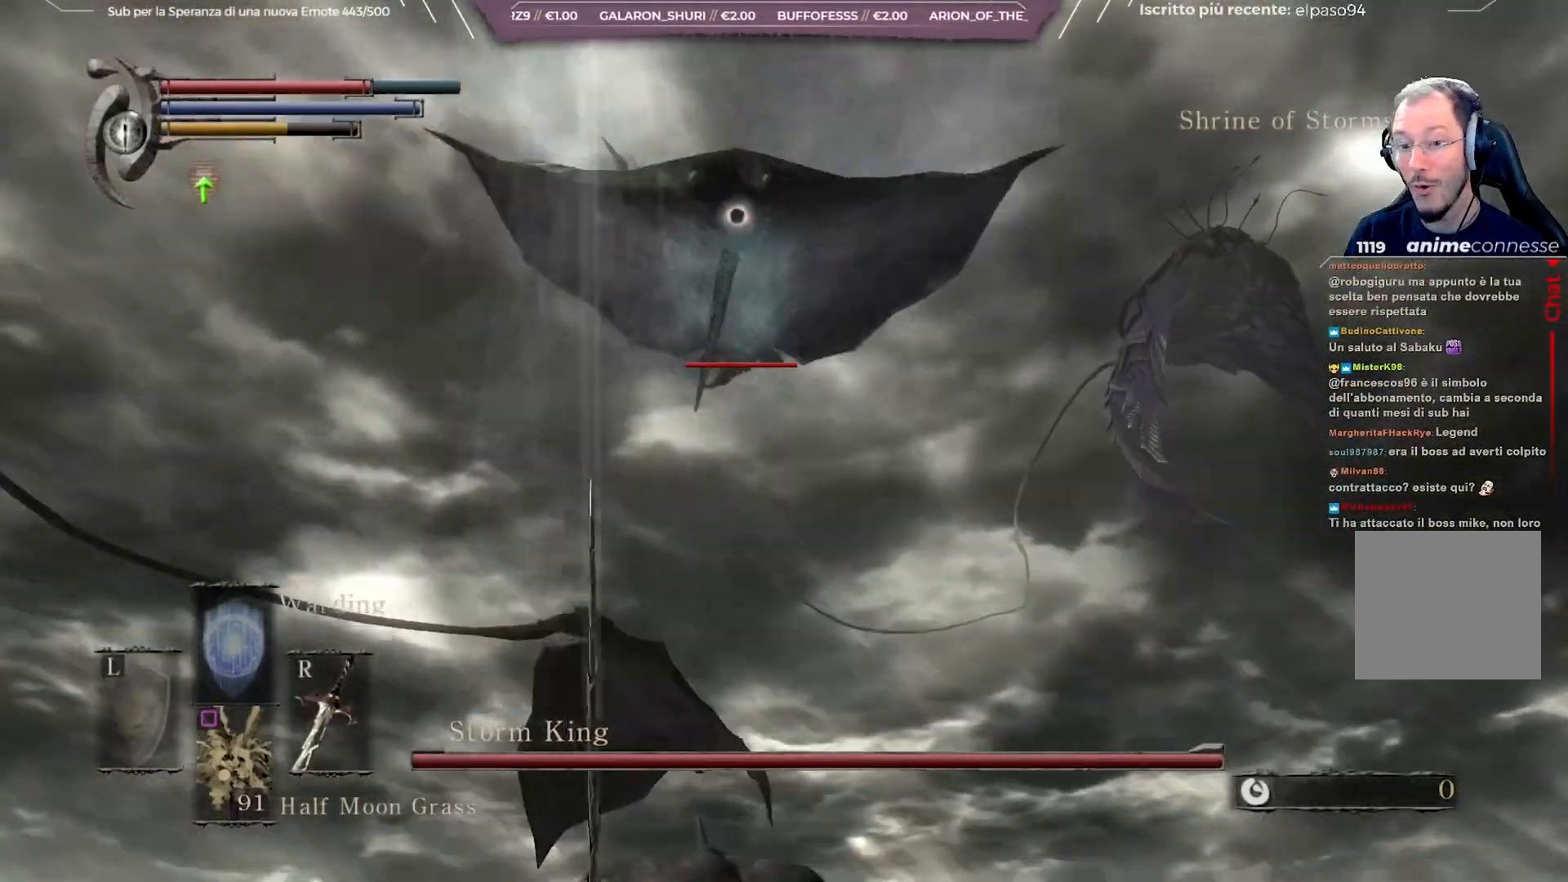
{"buttons": ["B"], "left_stick": "right", "right_stick": "center", "events": [[117, "B", "down"], [150, "left_stick", "up-right"], [300, "left_stick", "right"]]}
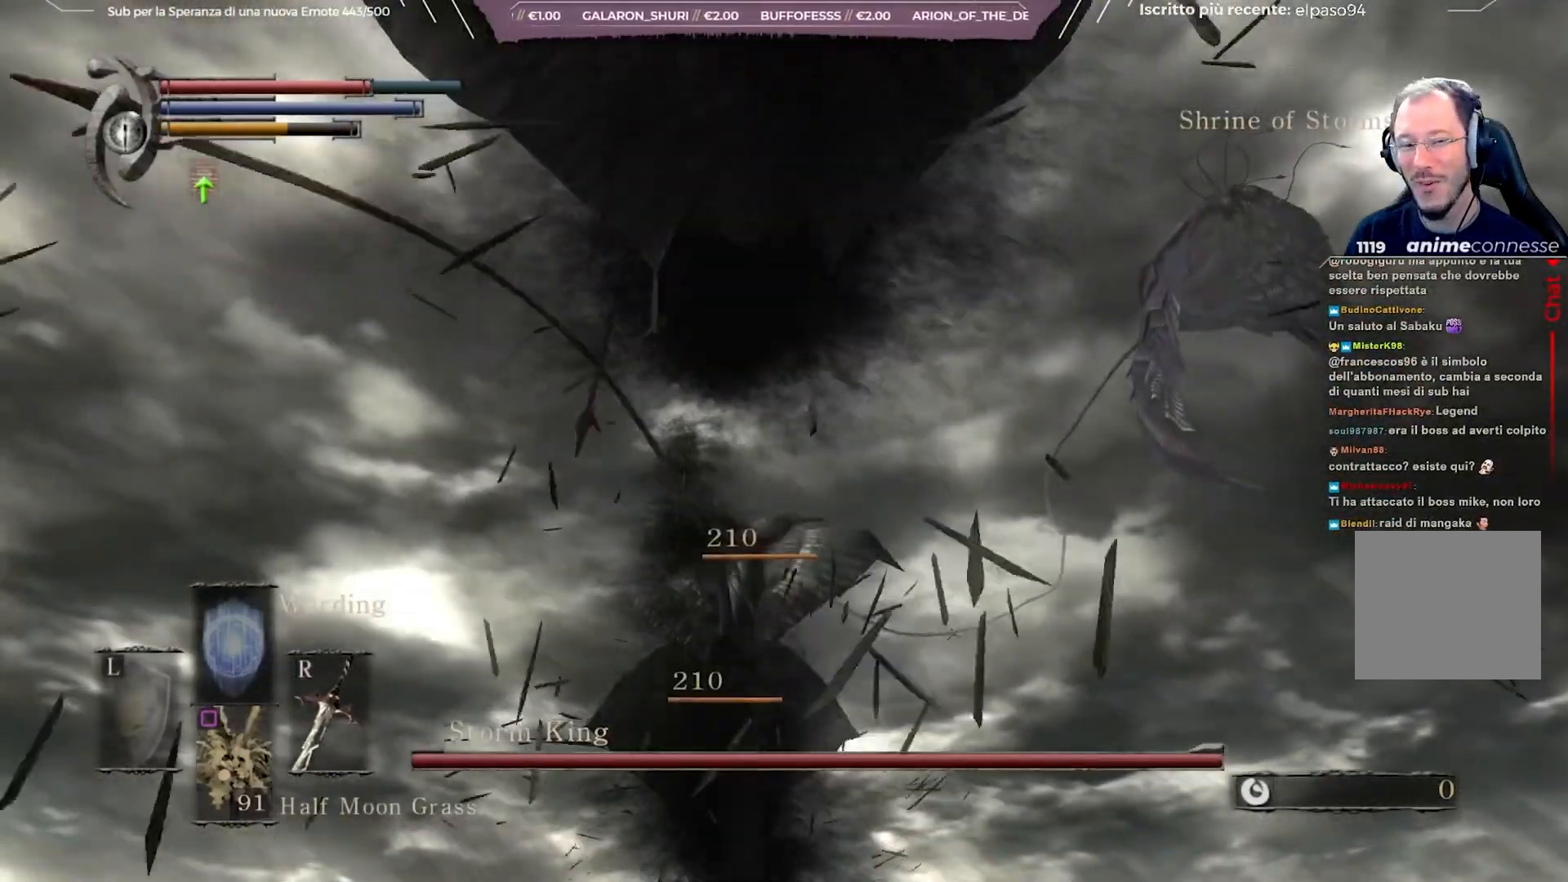
{"buttons": [], "left_stick": "right", "right_stick": "center", "events": [[50, "B", "up"], [217, "B", "down"], [300, "B", "up"], [383, "B", "down"], [500, "B", "up"]]}